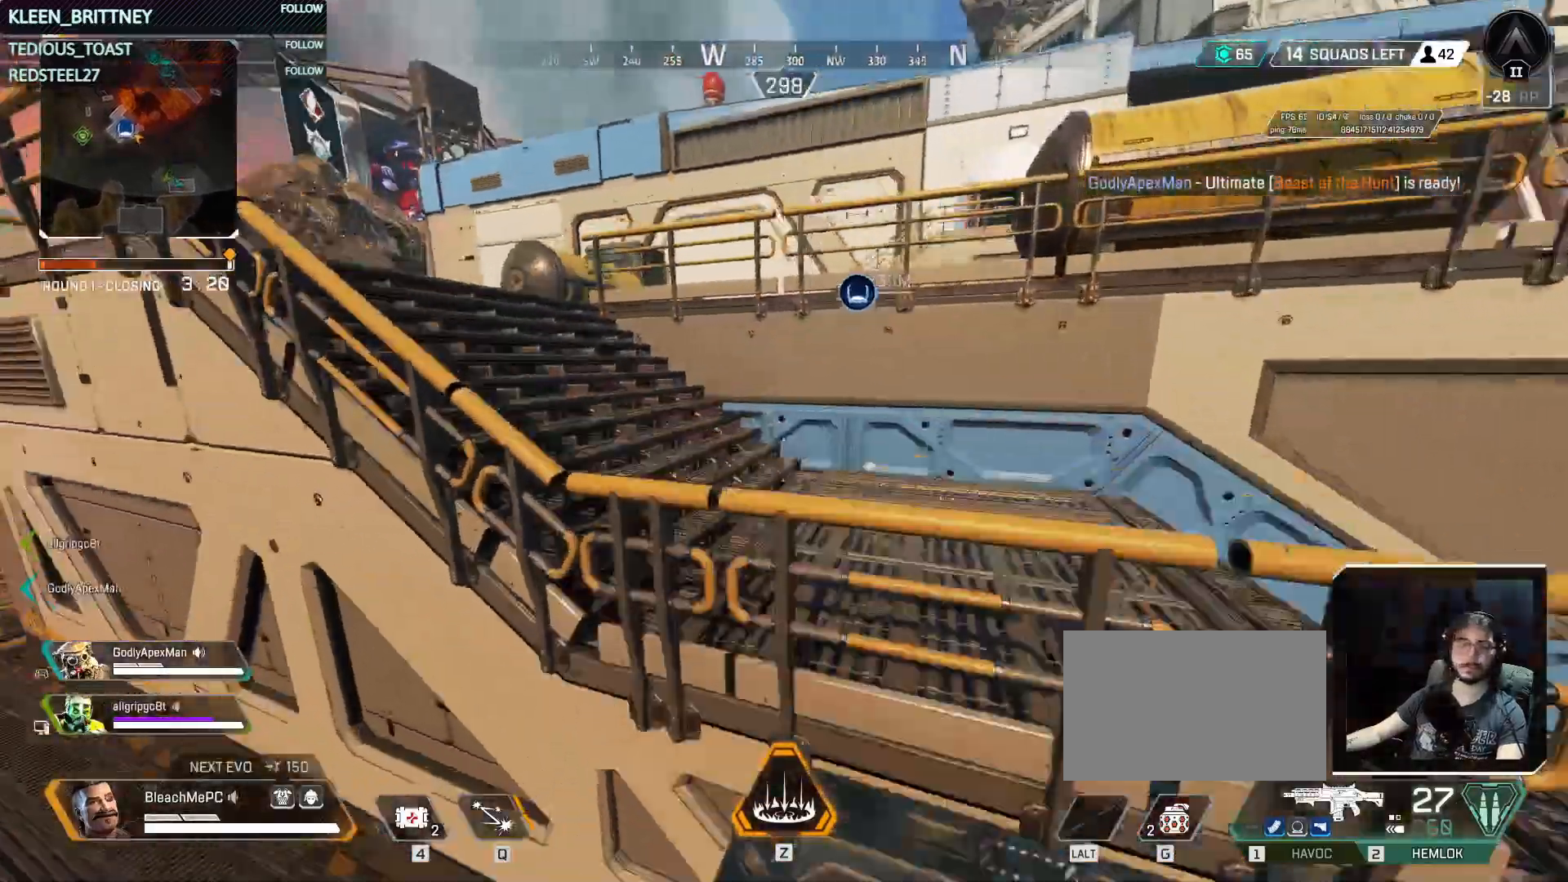
Gameplay with keyboard and mouse; each line is a JSON object with the keys and mouse buttons held at the frame after it. "events" lists presses ("down") and releases ("up") of "1", "2", "3", "4", "5", "a", "alt", "c", "caps_lock", "ctrl", "d", "e", "f", "g", "q", "r", "s", "shift", "space", "t", "tab", "v", "w", "x", "z", "mouse_left", "mouse_wheel" and "mouse_right" between this image and that frame as [ms after this image, input, new state], when the widget could be followed in between. "mouse_left", "mouse_wheel", "mouse_right" = the "left", "wheel", "right" buttons of the "mouse" list. No other keys are recorded. "wheel" means that the mouse wheel is clicked or scrolled. Not read: mouse_move.
{"keys": ["a", "w"], "mouse": [], "events": [[33, "space", "down"], [167, "space", "up"], [217, "a", "down"]]}
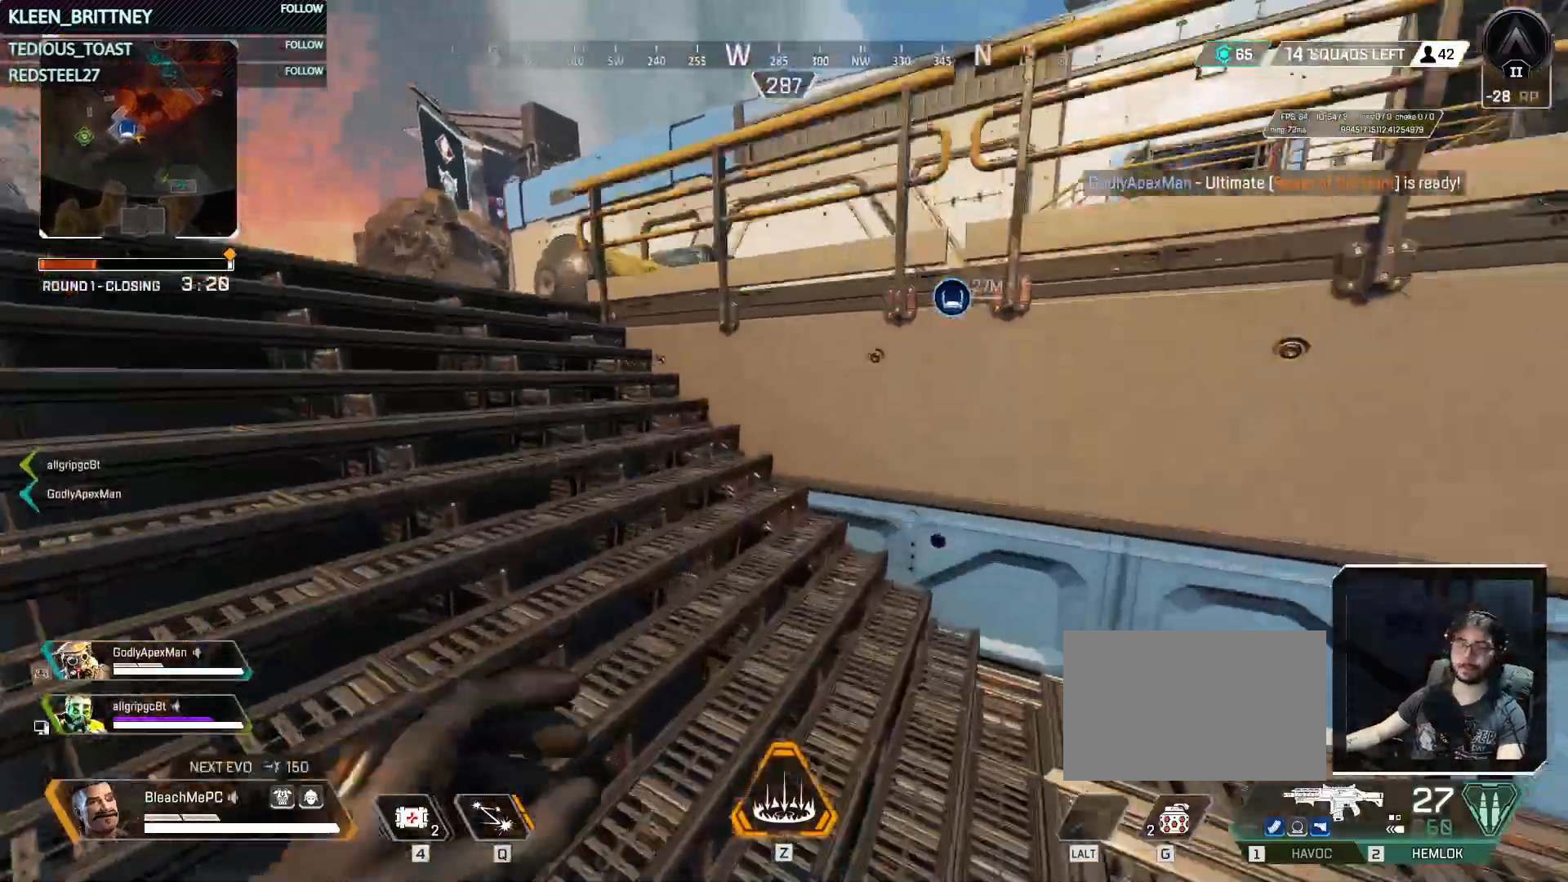
{"keys": ["space", "w"], "mouse": [], "events": [[183, "a", "up"], [417, "space", "down"]]}
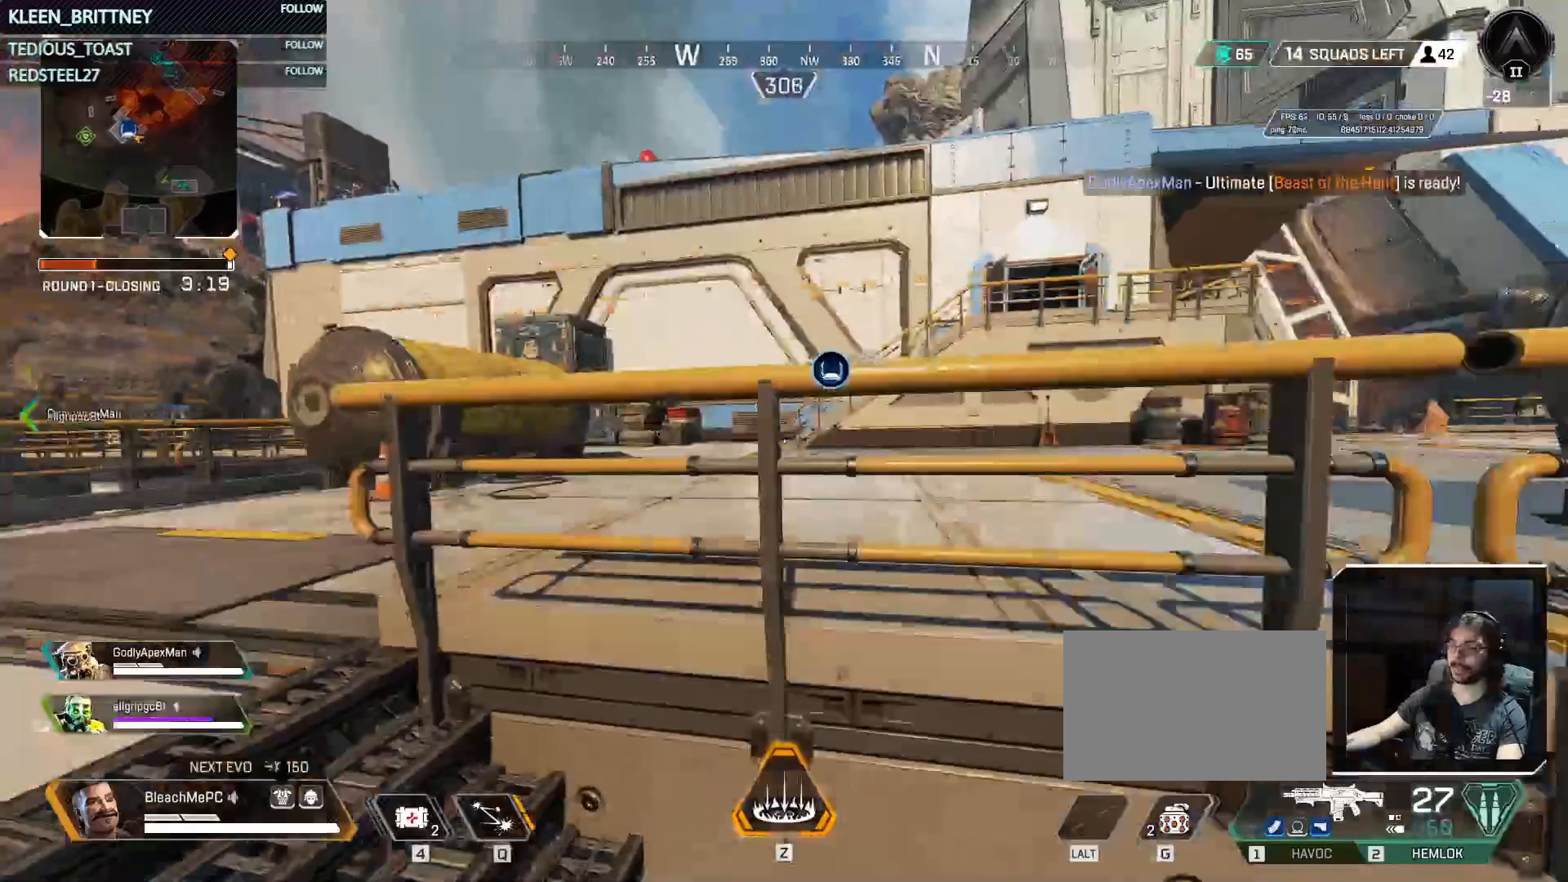
{"keys": ["w"], "mouse": [], "events": [[100, "space", "up"]]}
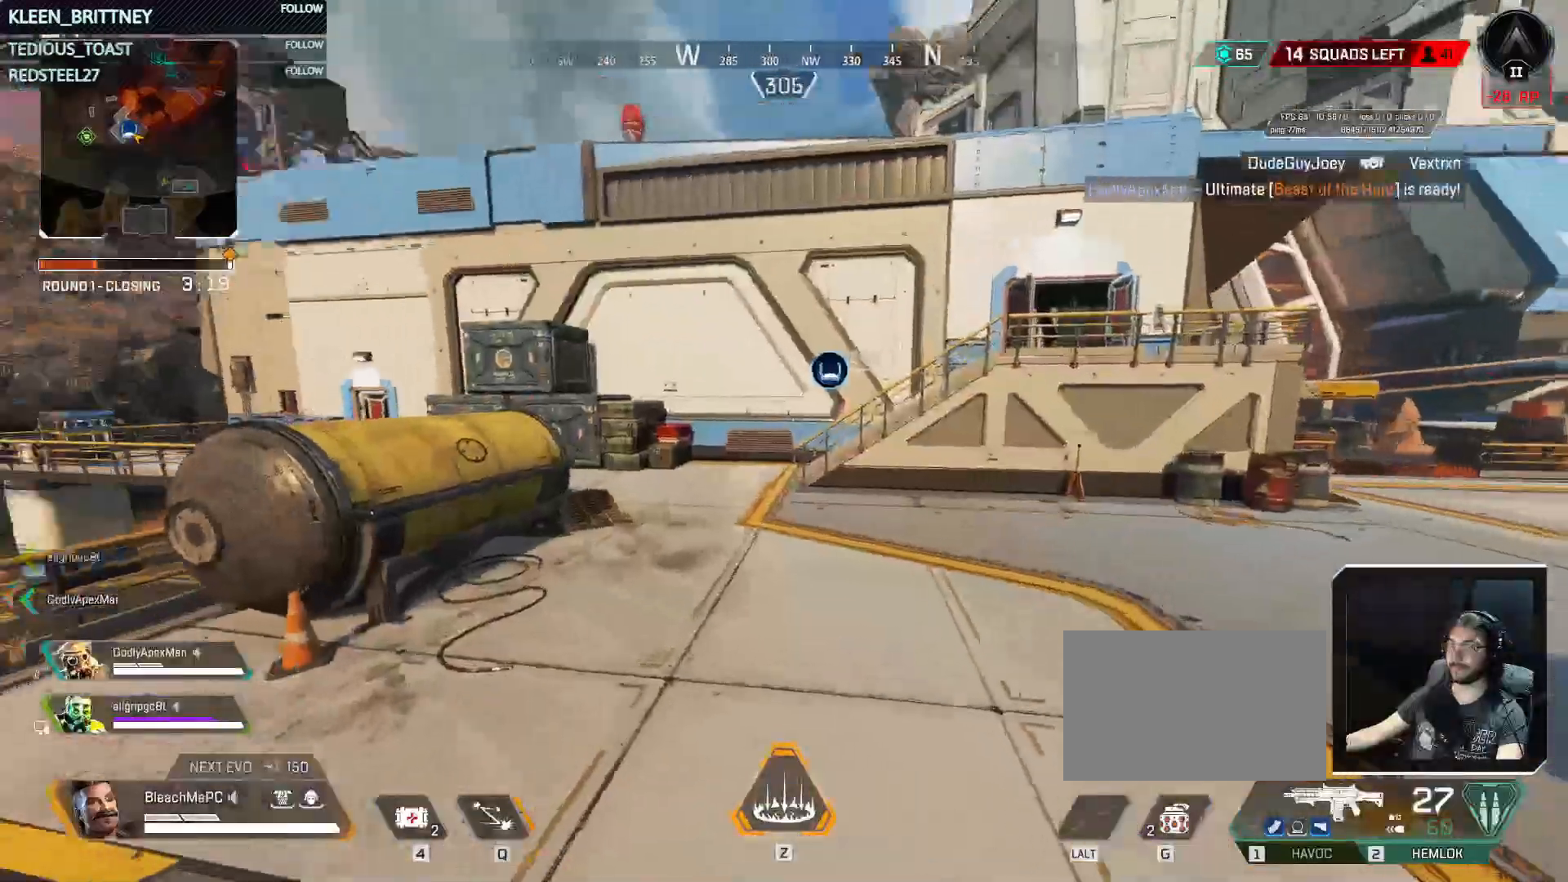
{"keys": ["ctrl", "w"], "mouse": [], "events": [[167, "ctrl", "down"]]}
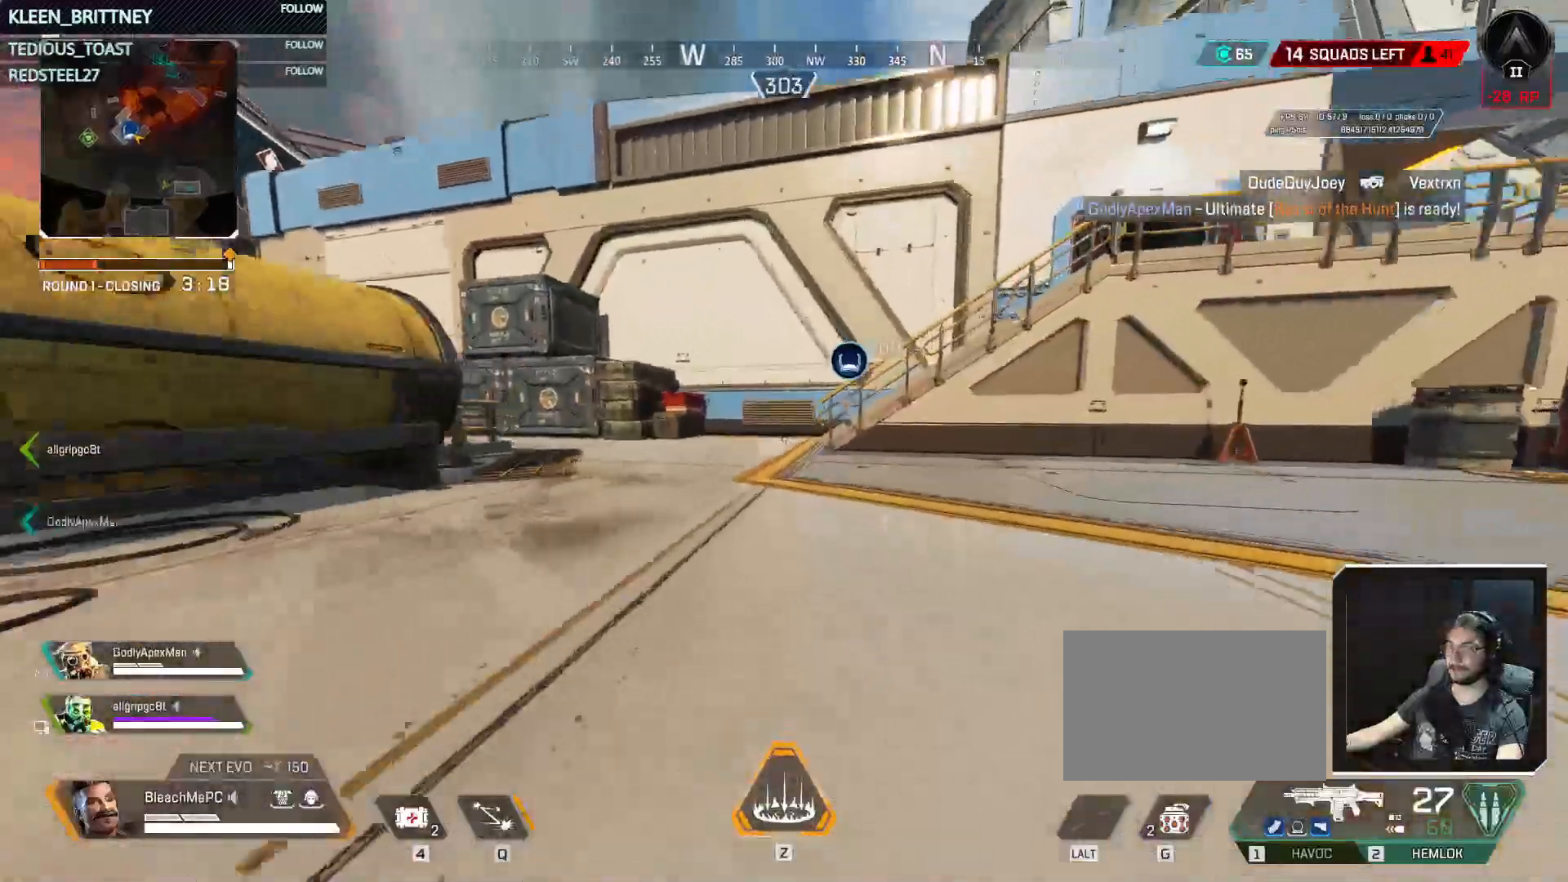
{"keys": ["ctrl", "space", "w"], "mouse": [], "events": [[317, "space", "down"]]}
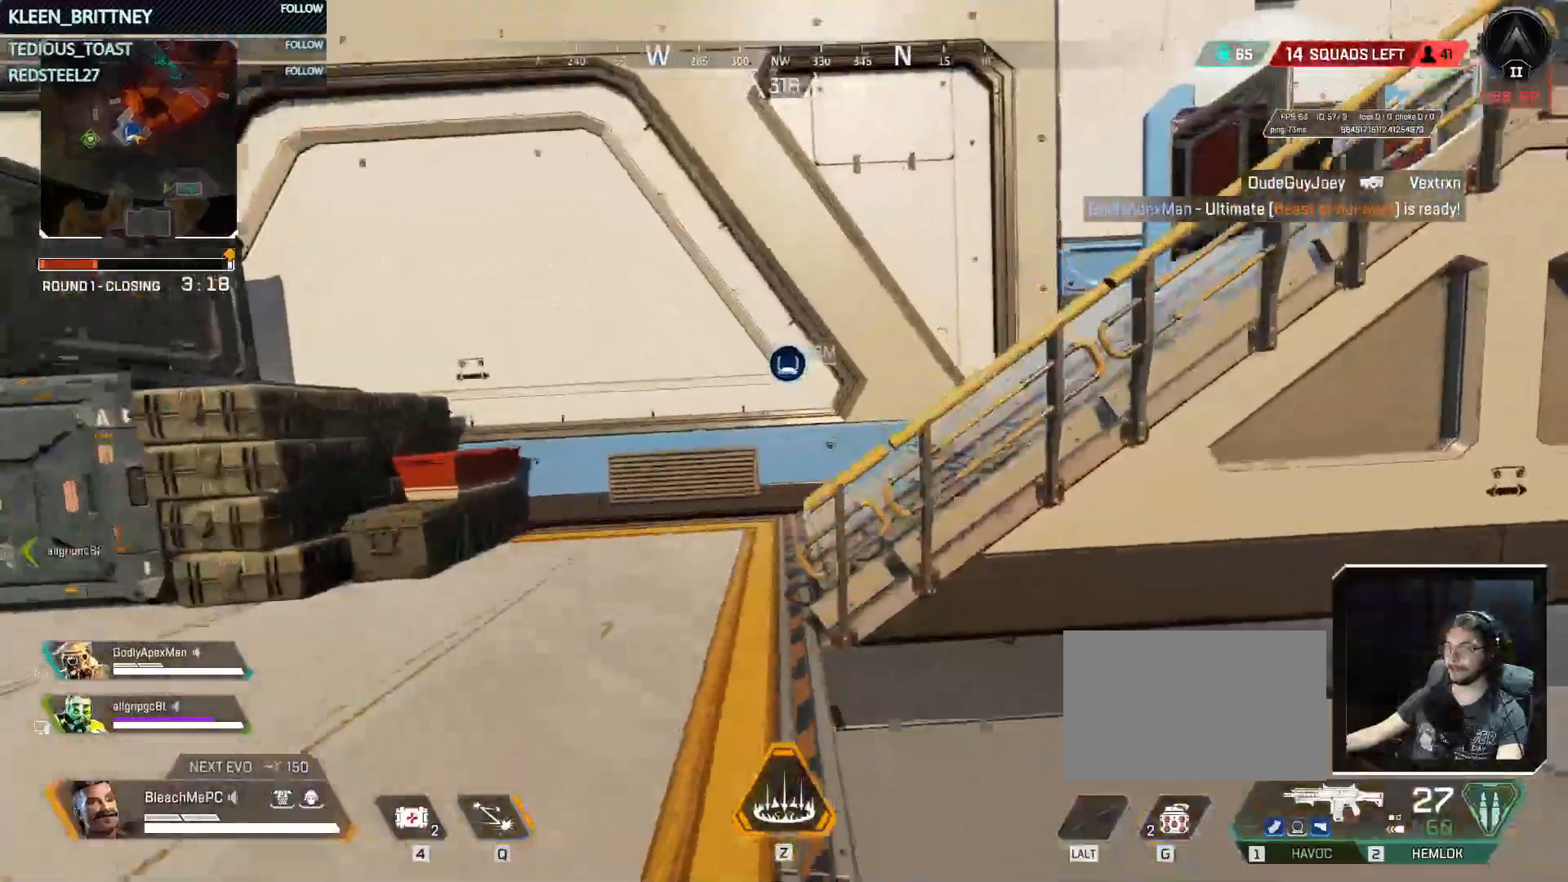
{"keys": ["w"], "mouse": [], "events": [[50, "space", "up"], [150, "ctrl", "up"], [150, "d", "down"], [300, "shift", "down"], [333, "d", "up"], [433, "shift", "up"]]}
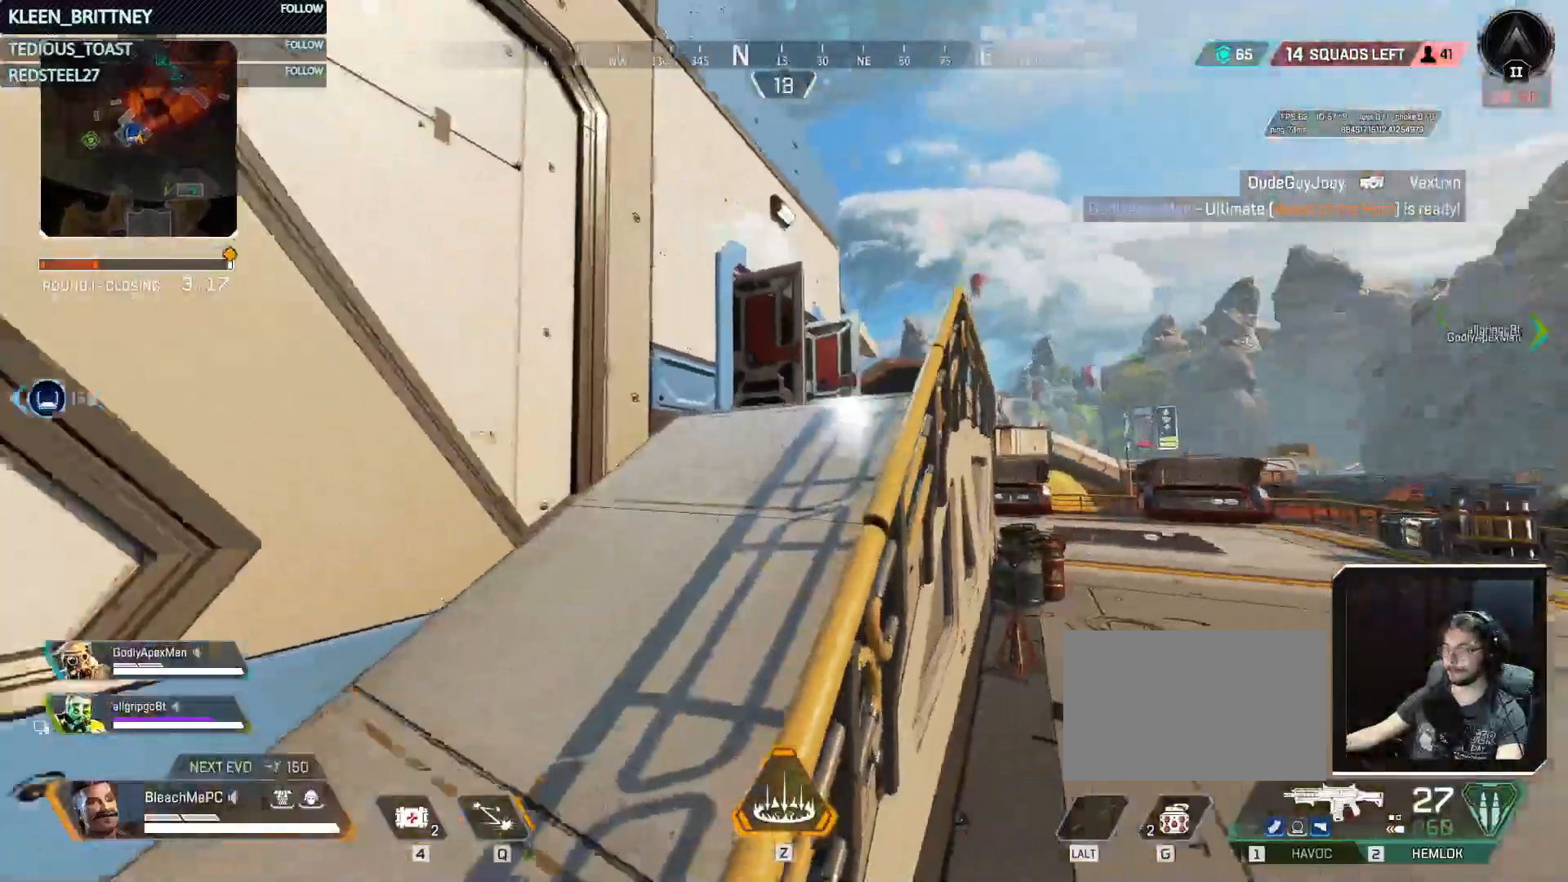
{"keys": ["space", "w"], "mouse": [], "events": [[350, "space", "down"]]}
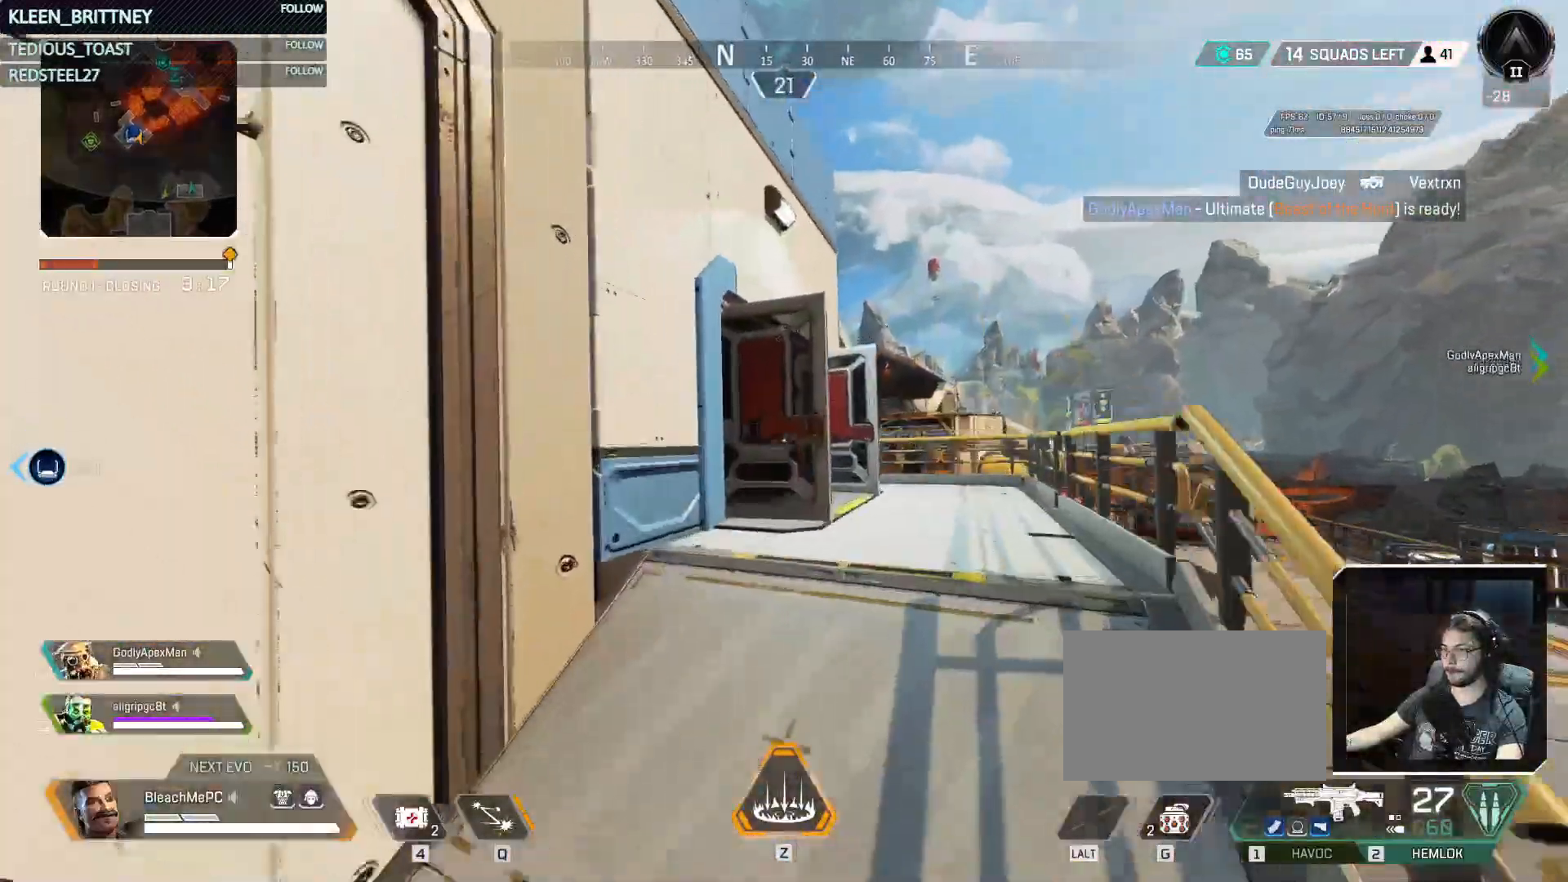
{"keys": ["w"], "mouse": [], "events": [[50, "space", "up"], [150, "d", "down"], [467, "d", "up"]]}
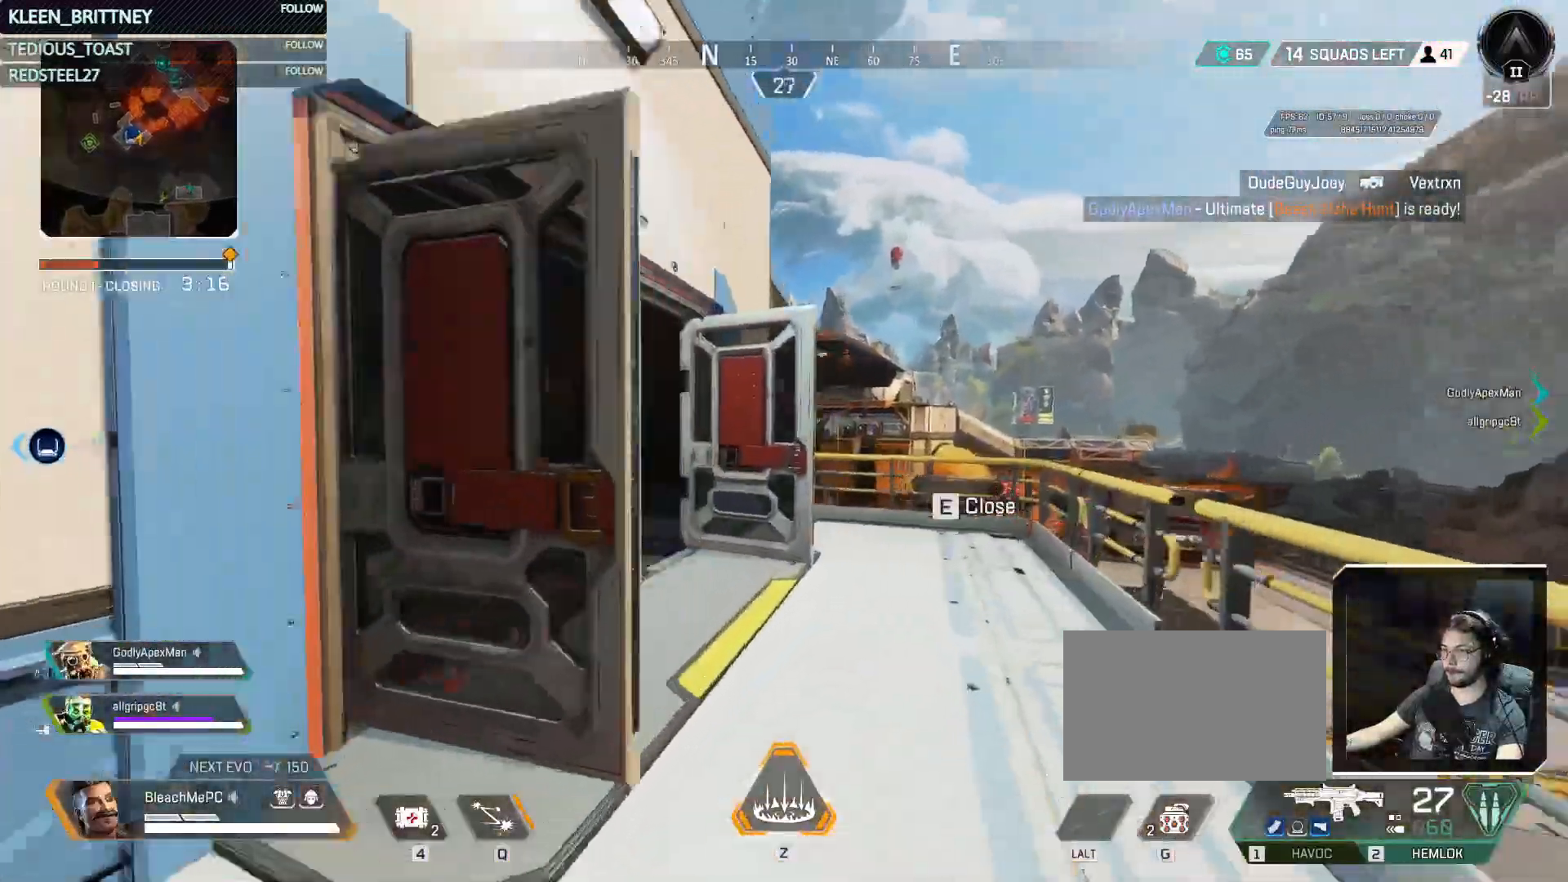
{"keys": ["w"], "mouse": [], "events": []}
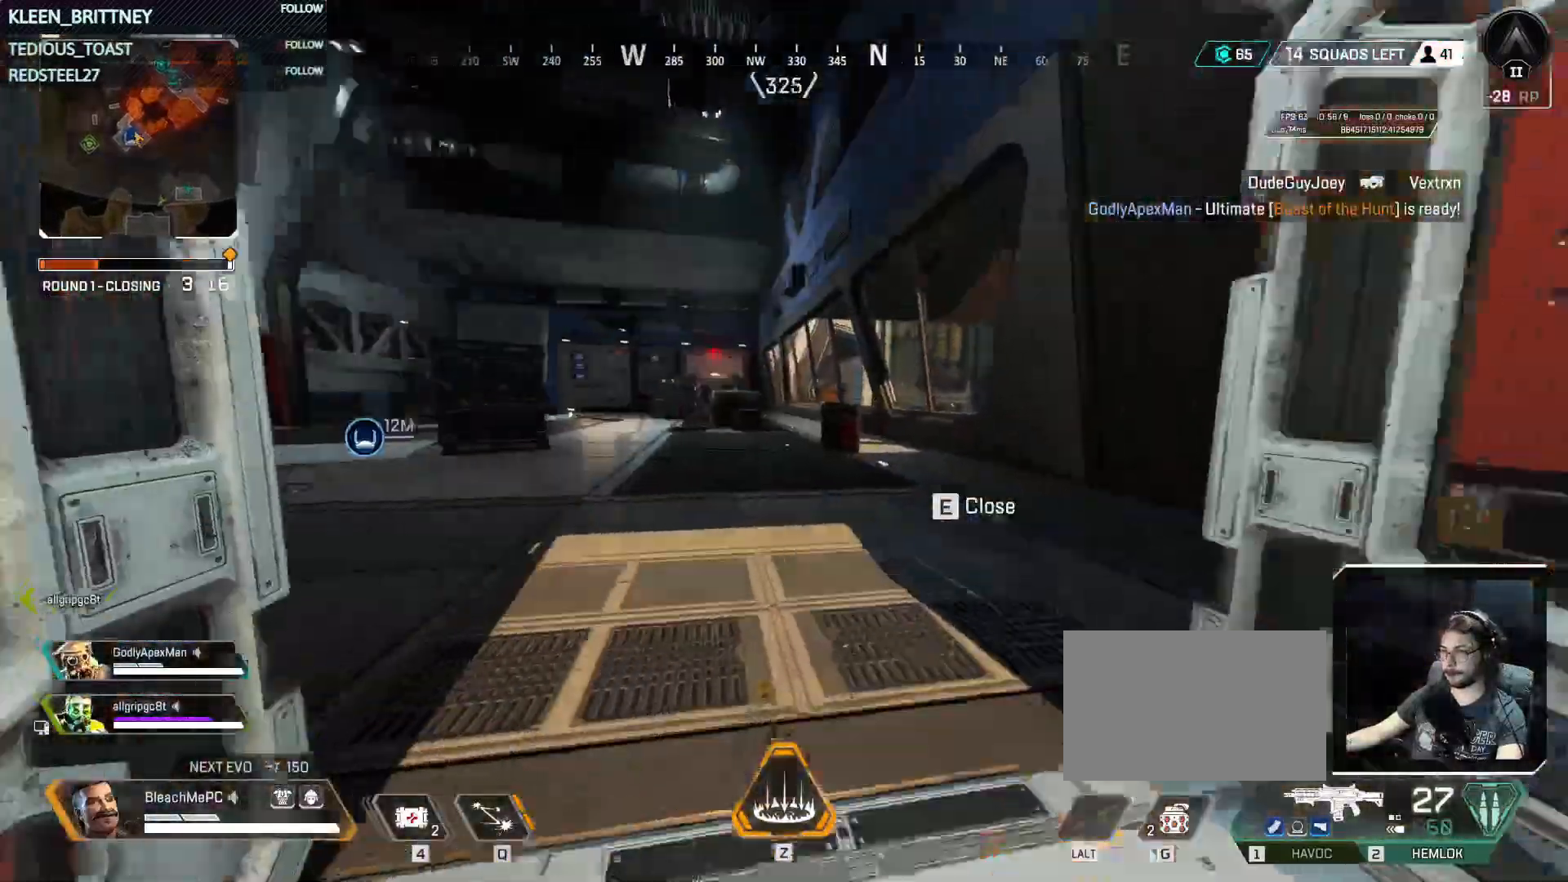
{"keys": ["w"], "mouse": [], "events": []}
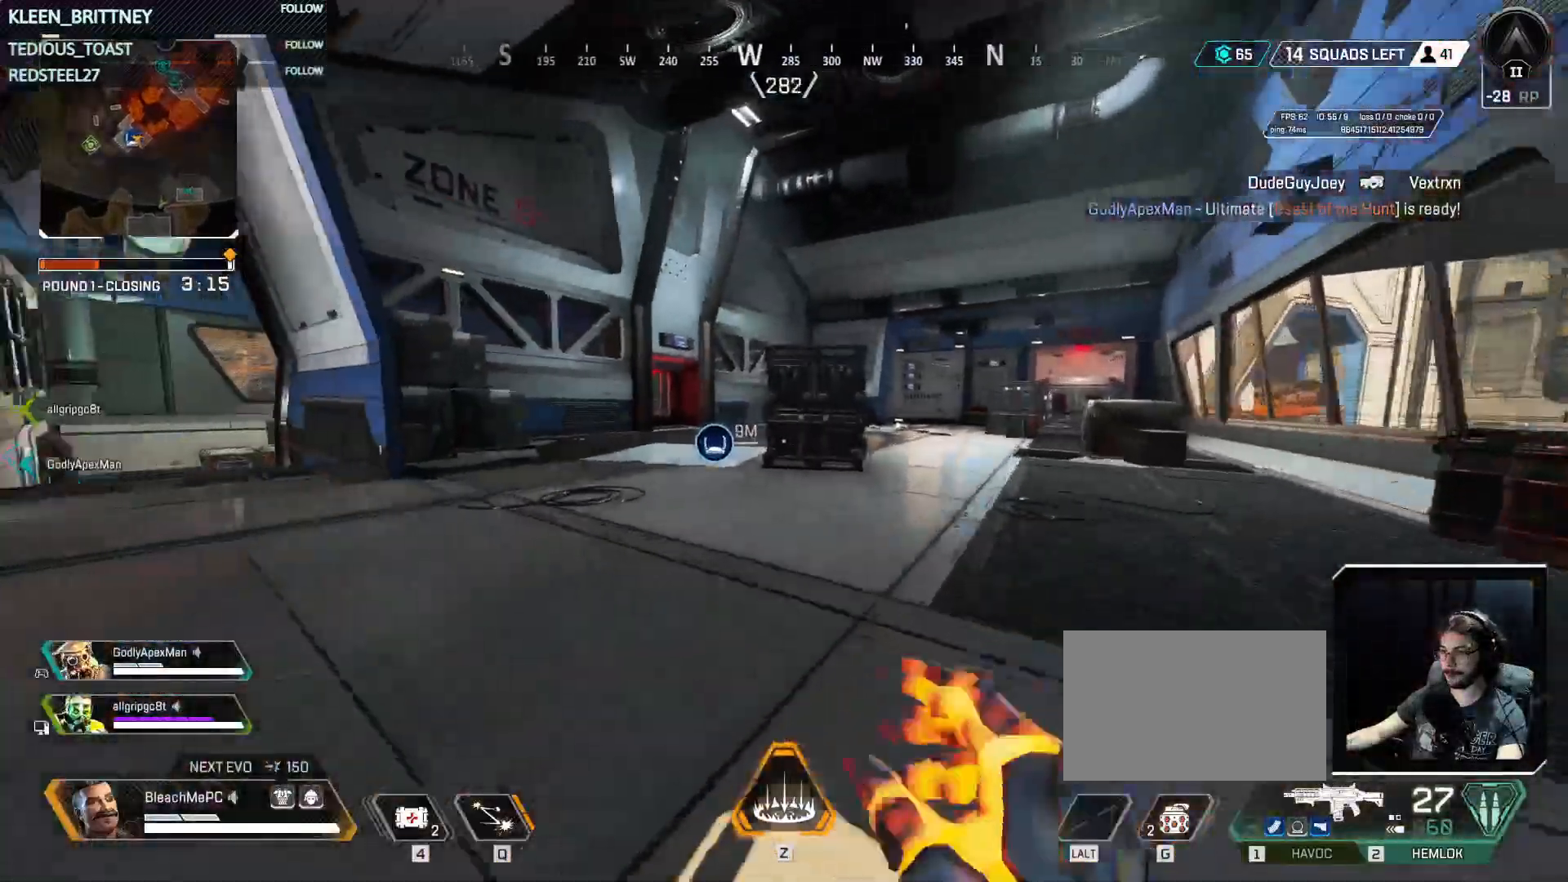
{"keys": ["ctrl", "w"], "mouse": [], "events": [[283, "ctrl", "down"]]}
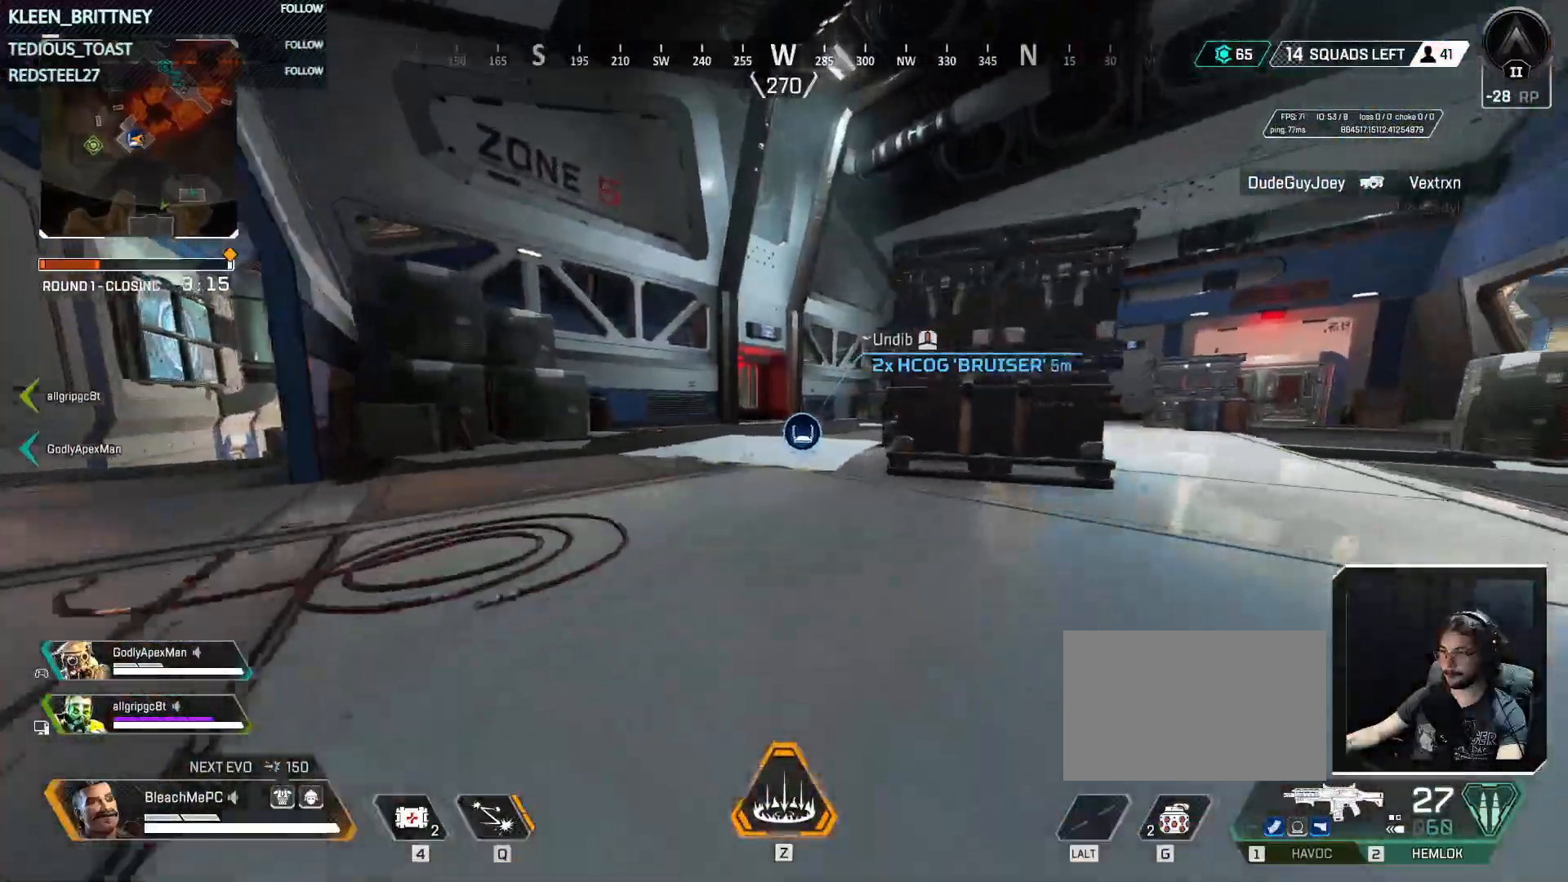
{"keys": ["ctrl", "e", "w"], "mouse": [], "events": [[483, "e", "down"]]}
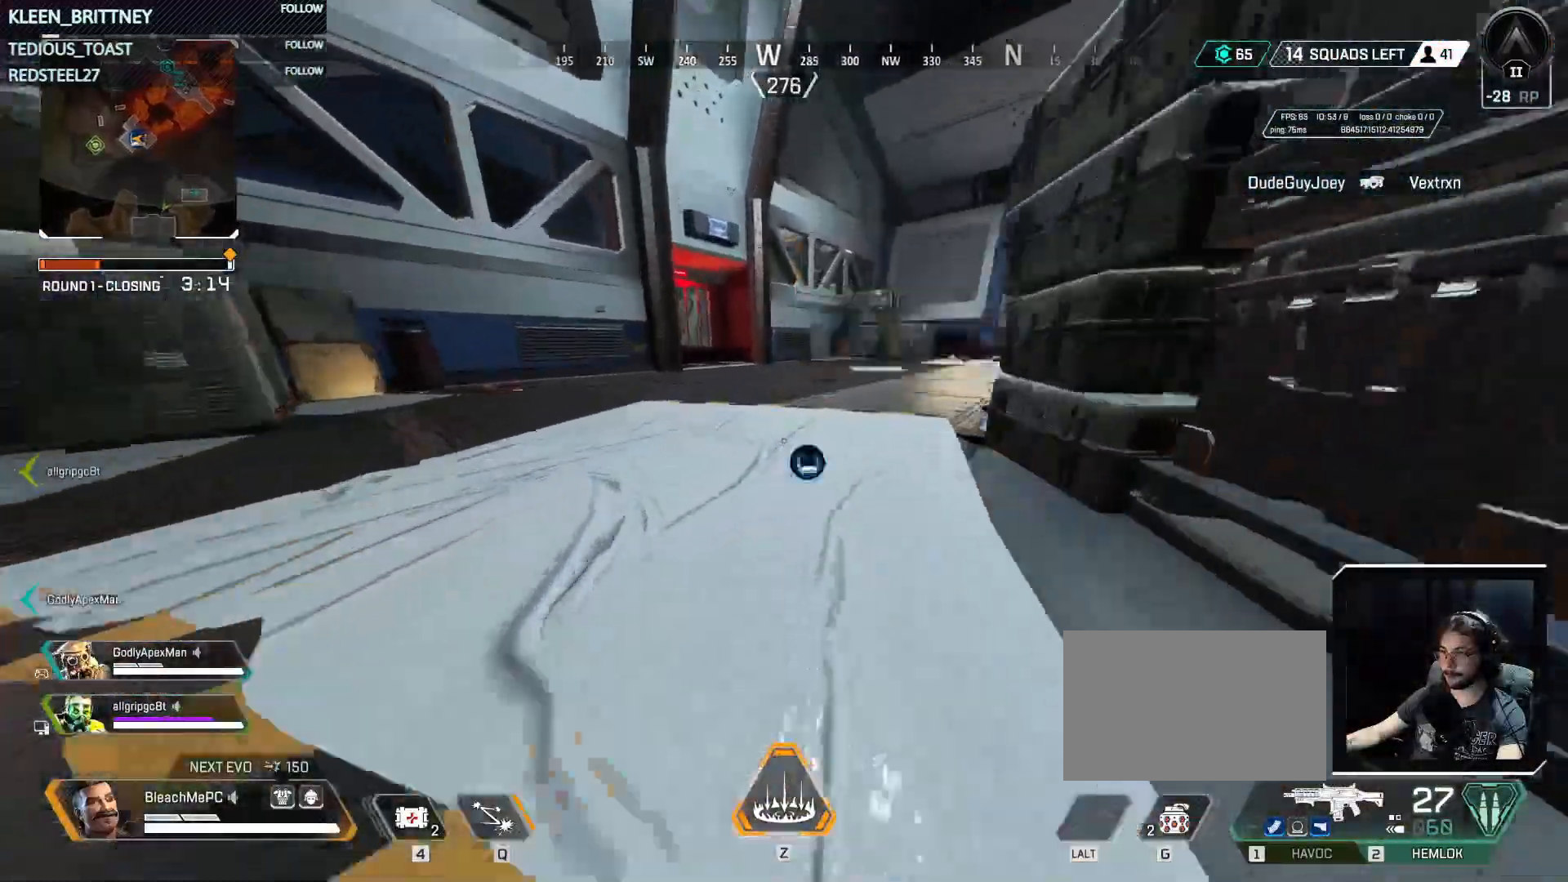
{"keys": ["w"], "mouse": [], "events": [[33, "ctrl", "up"], [83, "e", "up"], [317, "shift", "down"], [500, "shift", "up"]]}
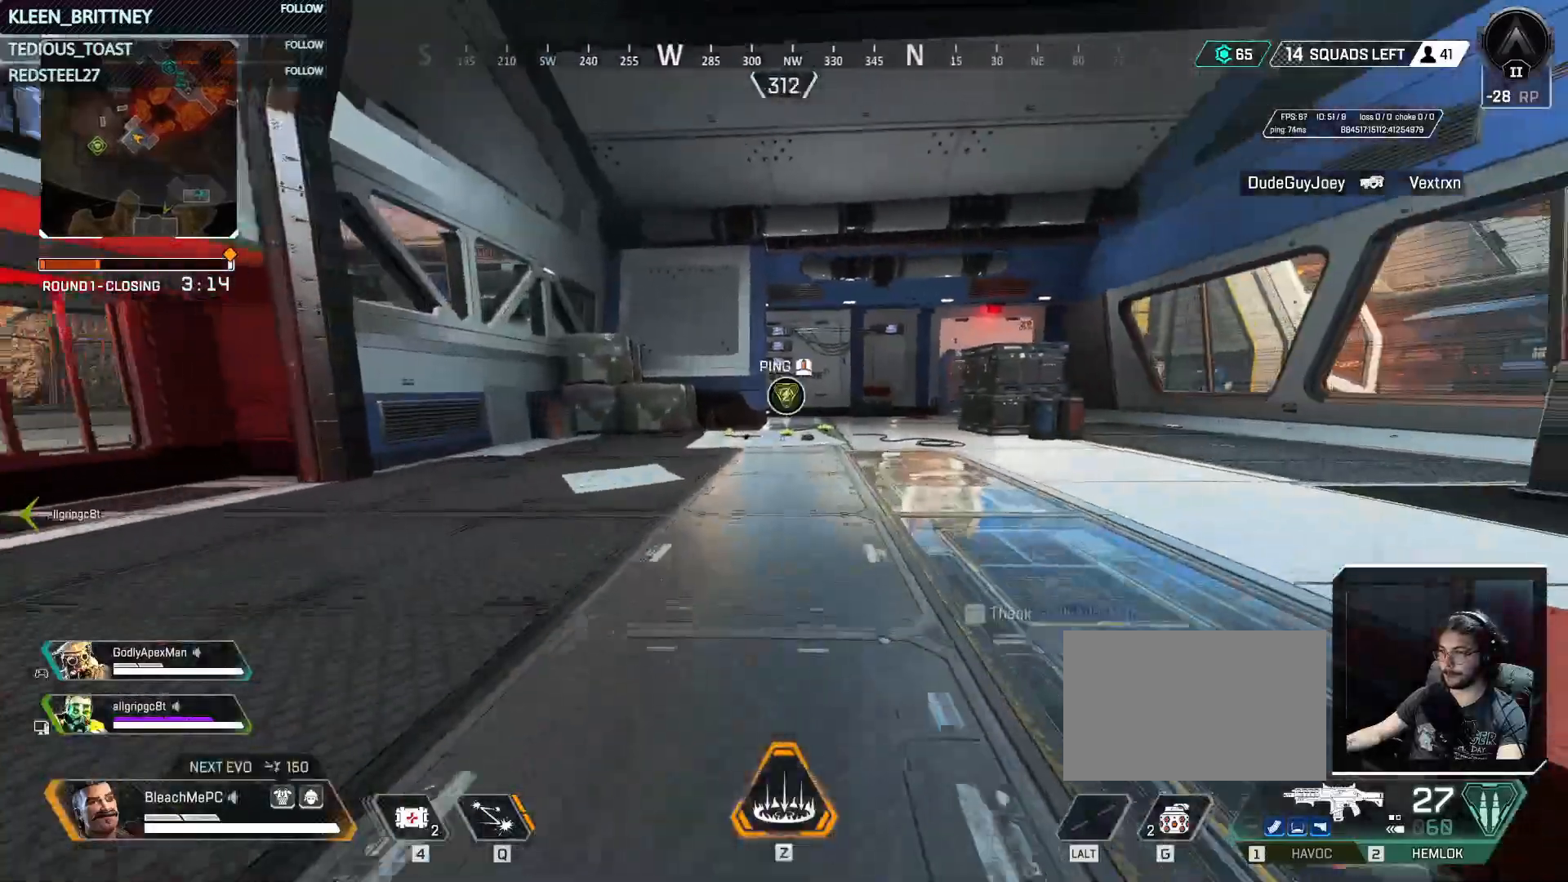
{"keys": ["w"], "mouse": [], "events": []}
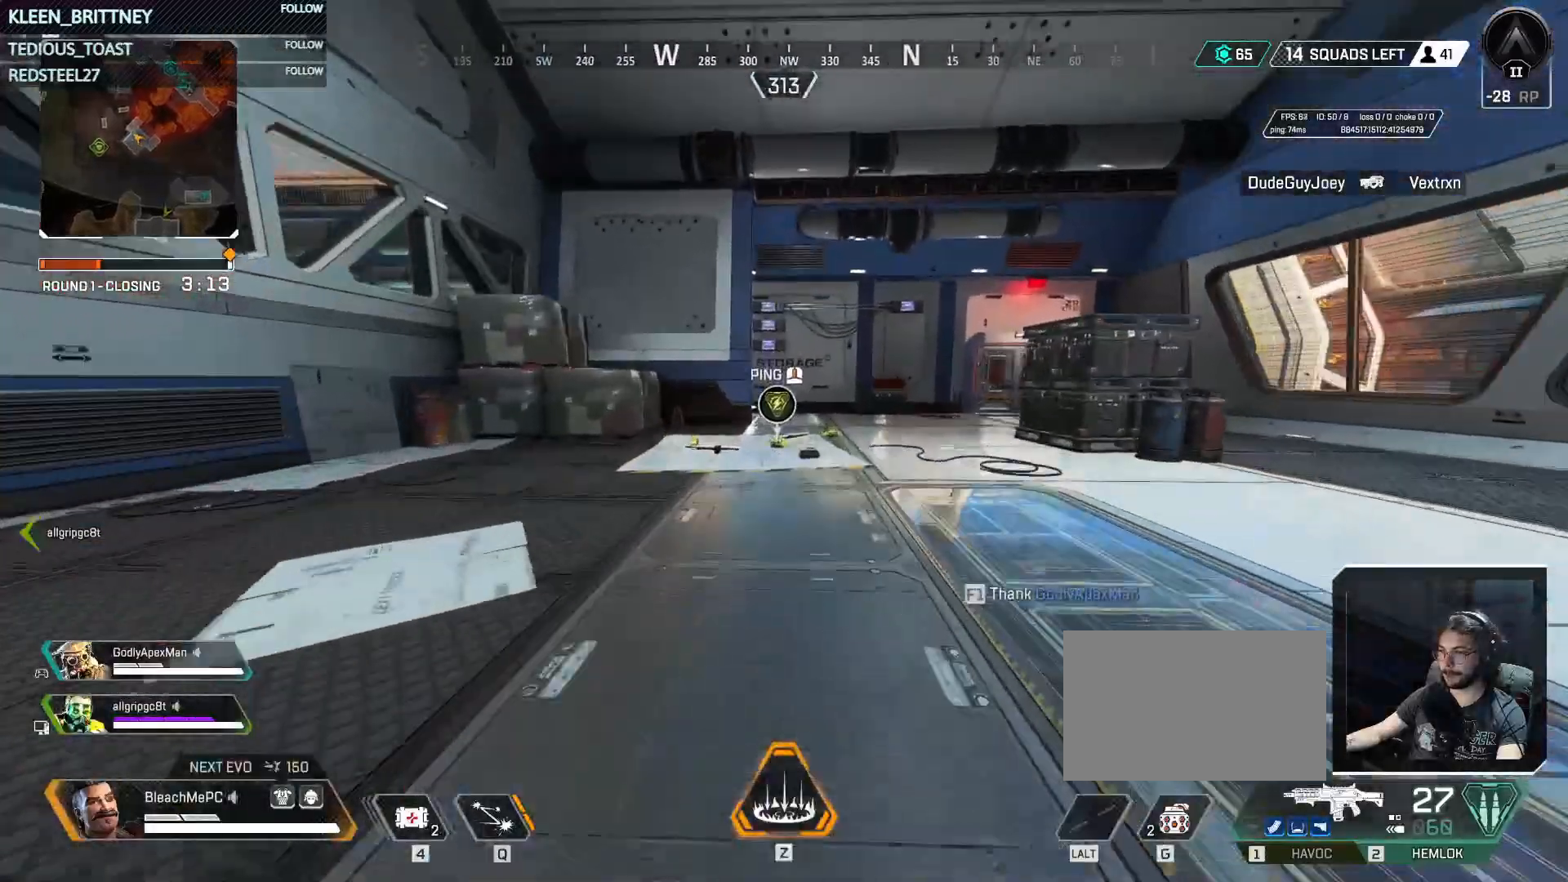
{"keys": ["w"], "mouse": [], "events": []}
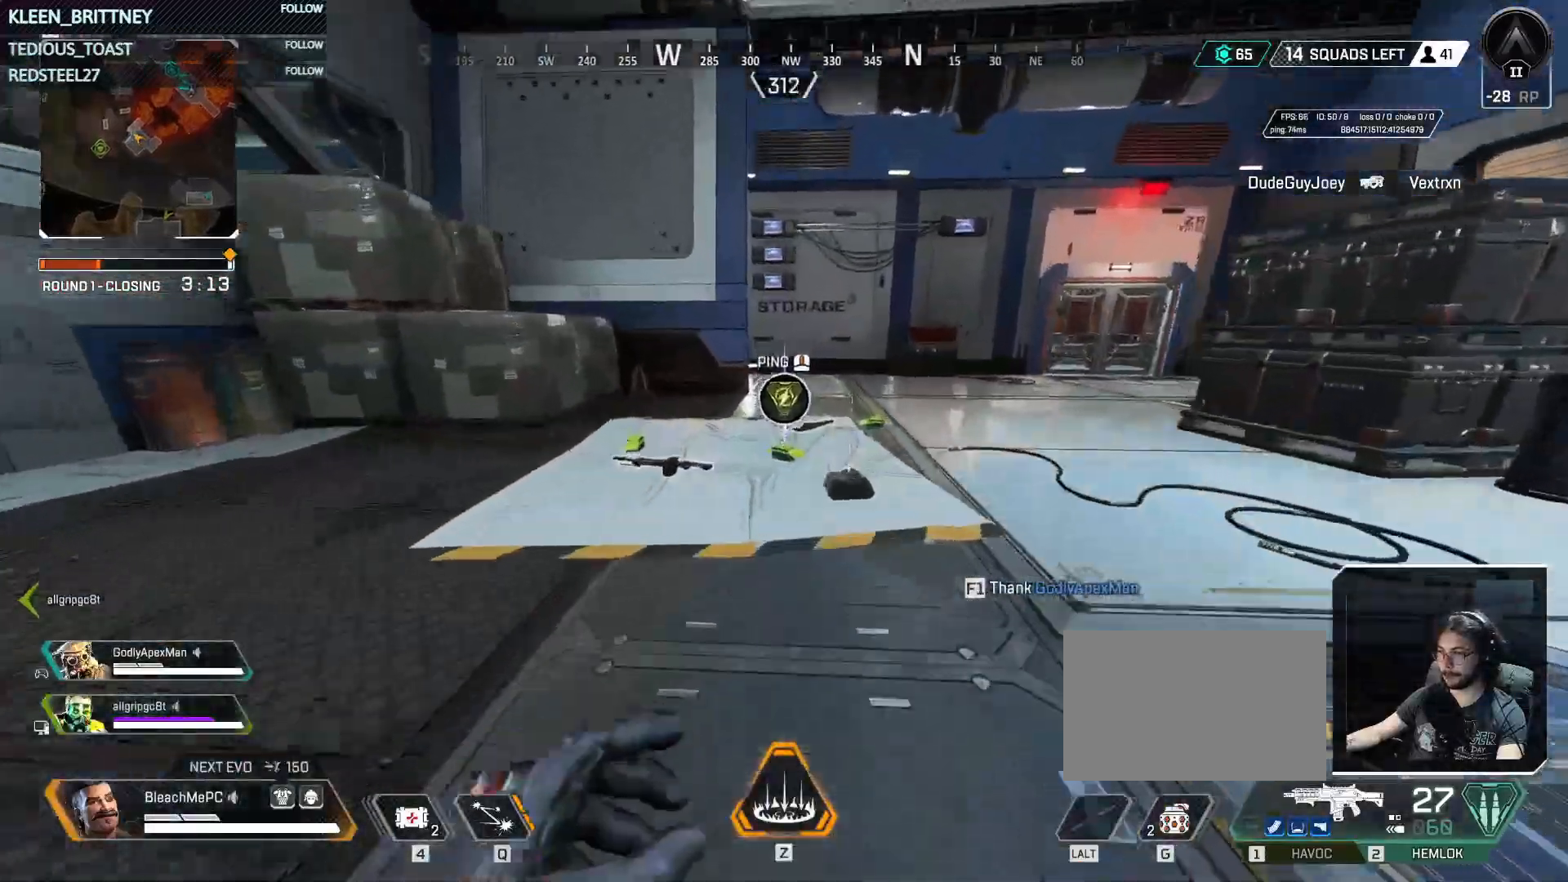
{"keys": ["e", "w"], "mouse": [], "events": [[250, "e", "down"], [350, "e", "up"], [500, "e", "down"]]}
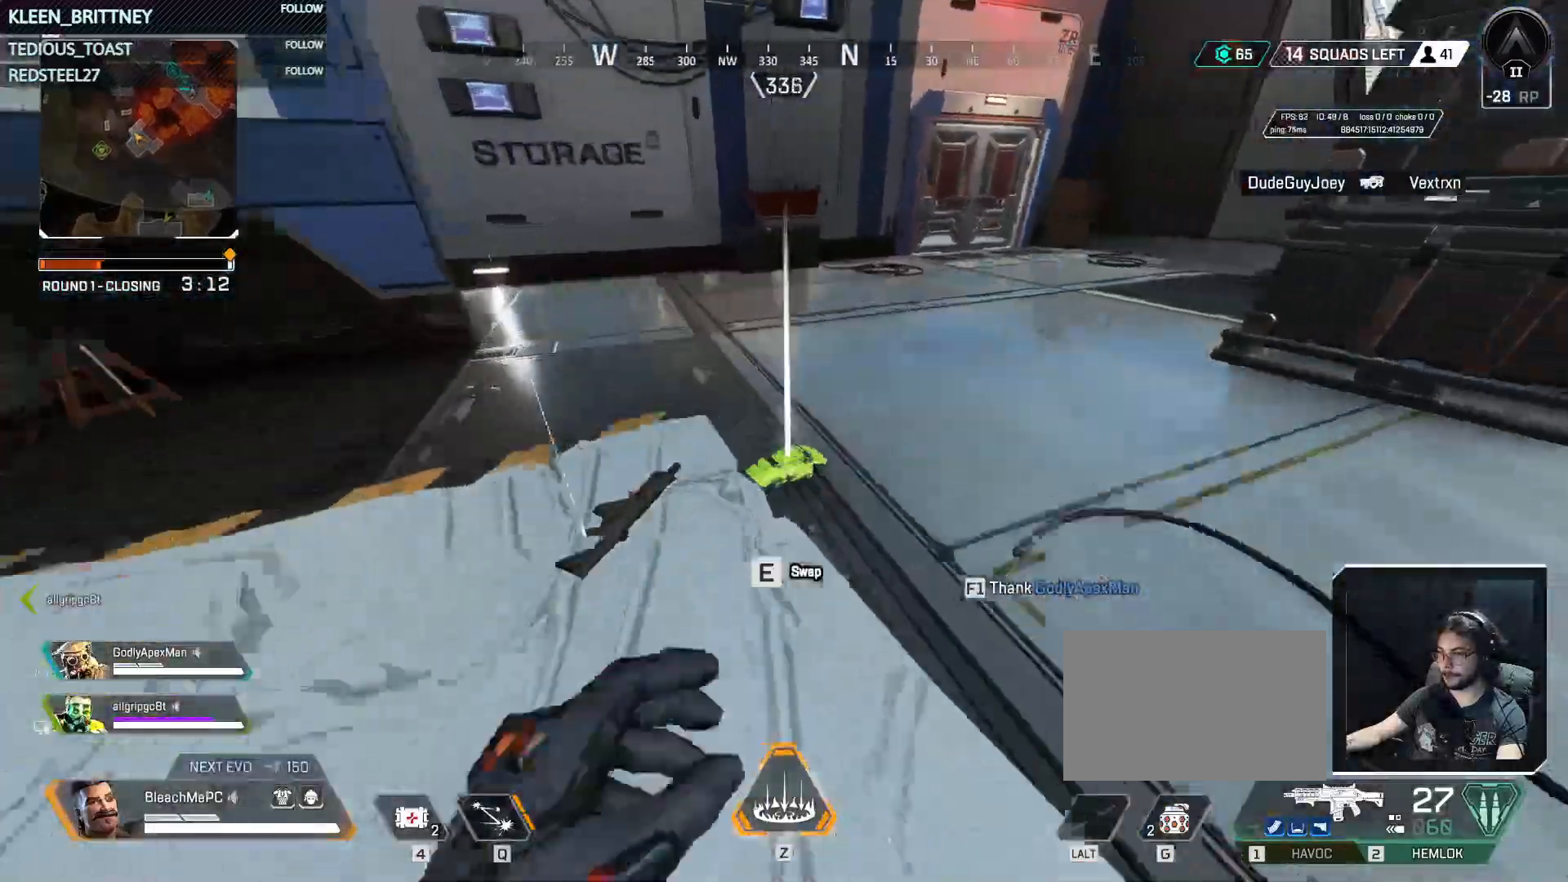
{"keys": [], "mouse": [], "events": [[100, "e", "up"], [100, "w", "up"], [183, "a", "down"], [467, "a", "up"]]}
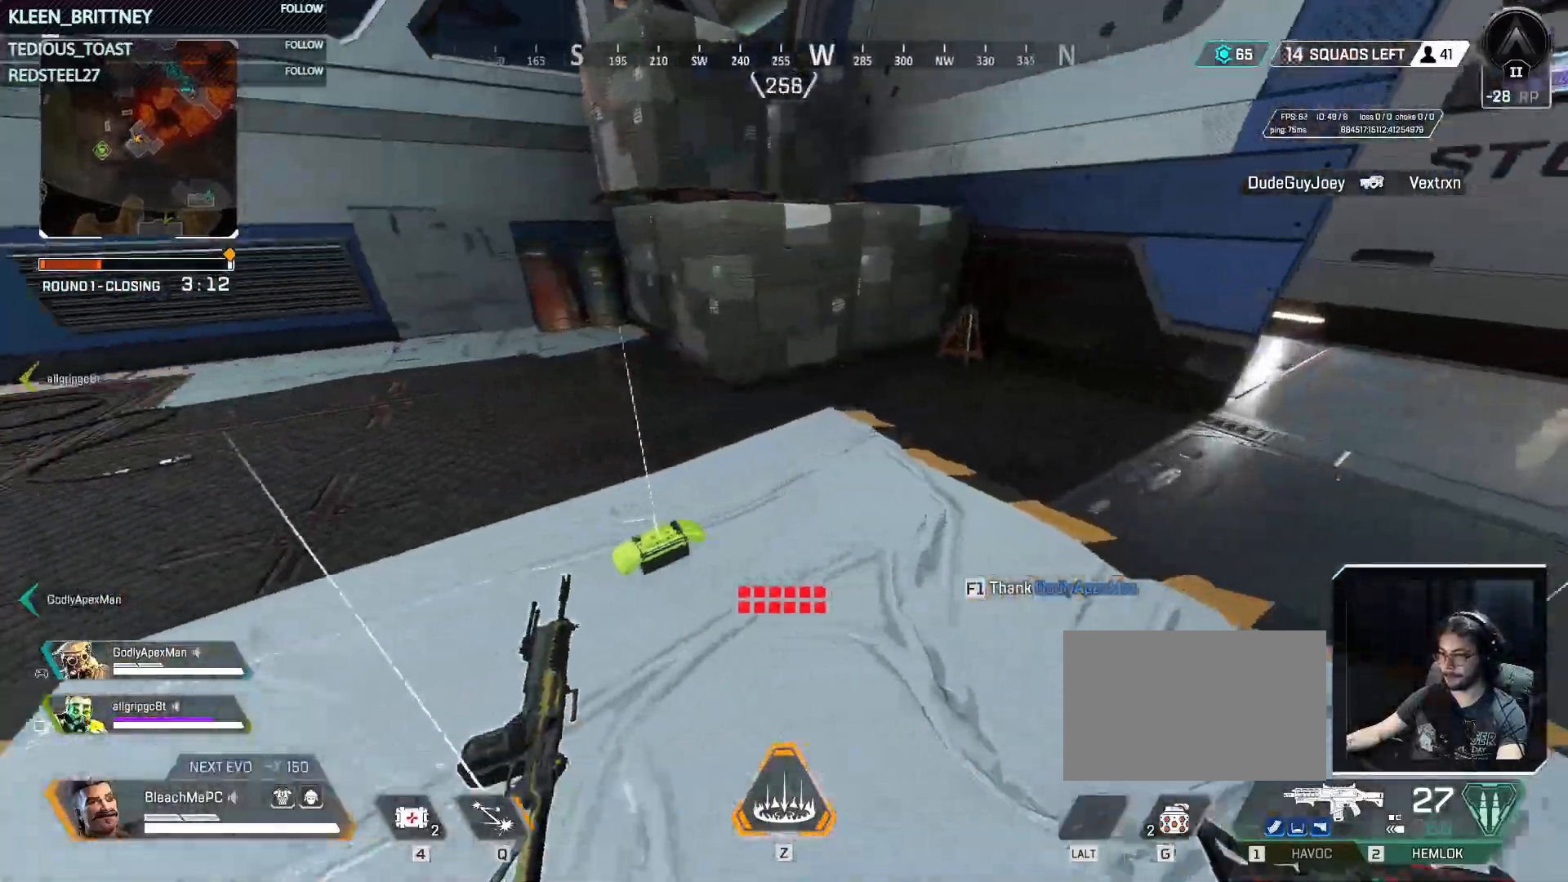
{"keys": ["shift", "w"], "mouse": [], "events": [[250, "e", "down"], [350, "e", "up"], [383, "w", "down"], [483, "shift", "down"]]}
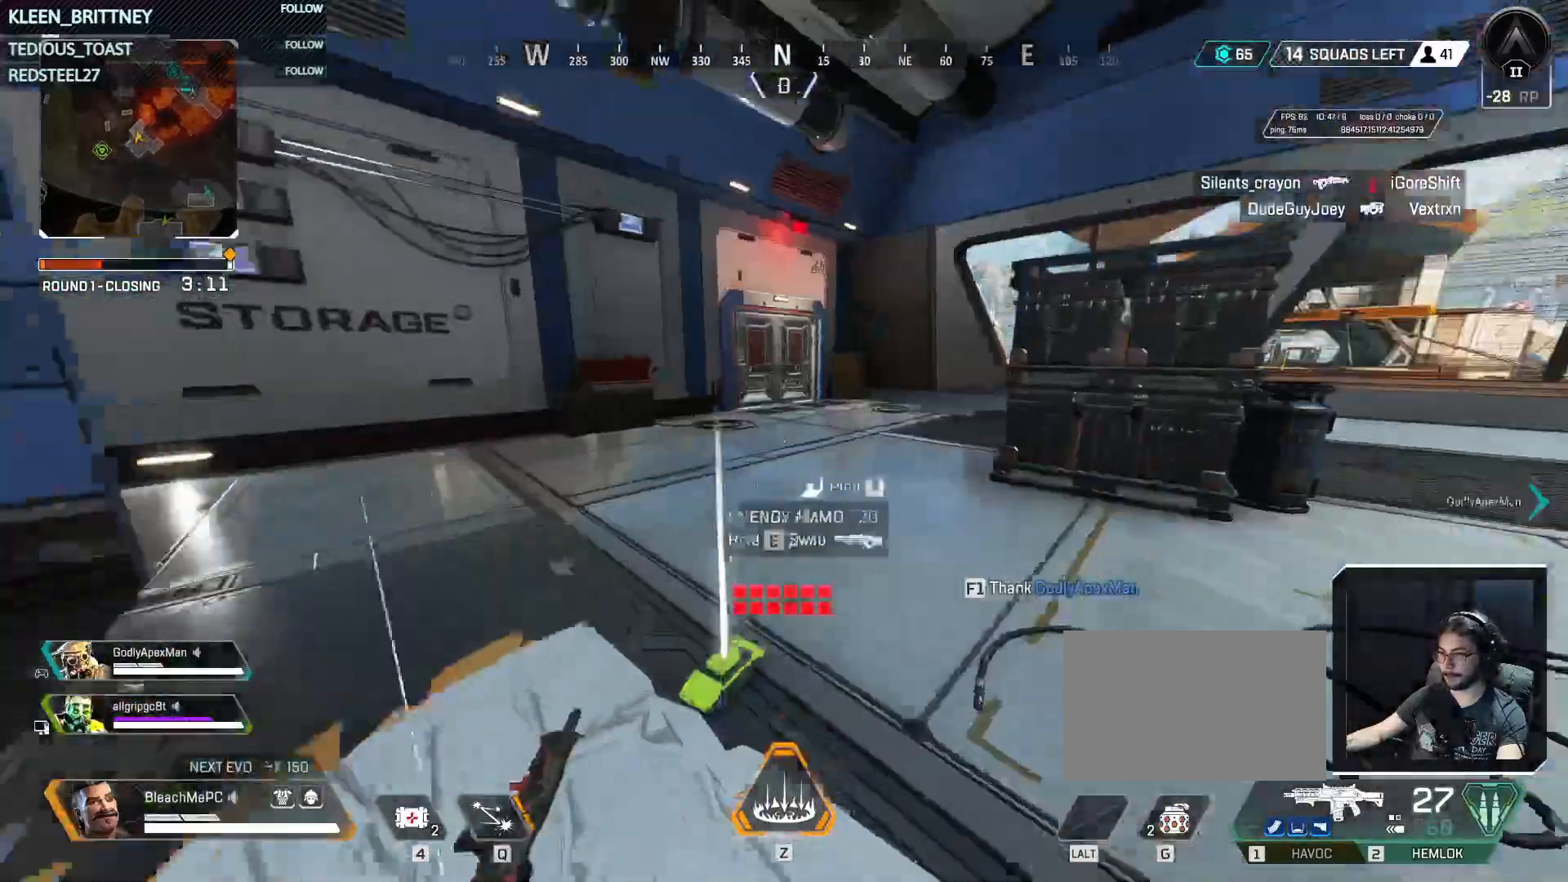
{"keys": ["ctrl", "w"], "mouse": [], "events": [[117, "shift", "up"], [500, "ctrl", "down"]]}
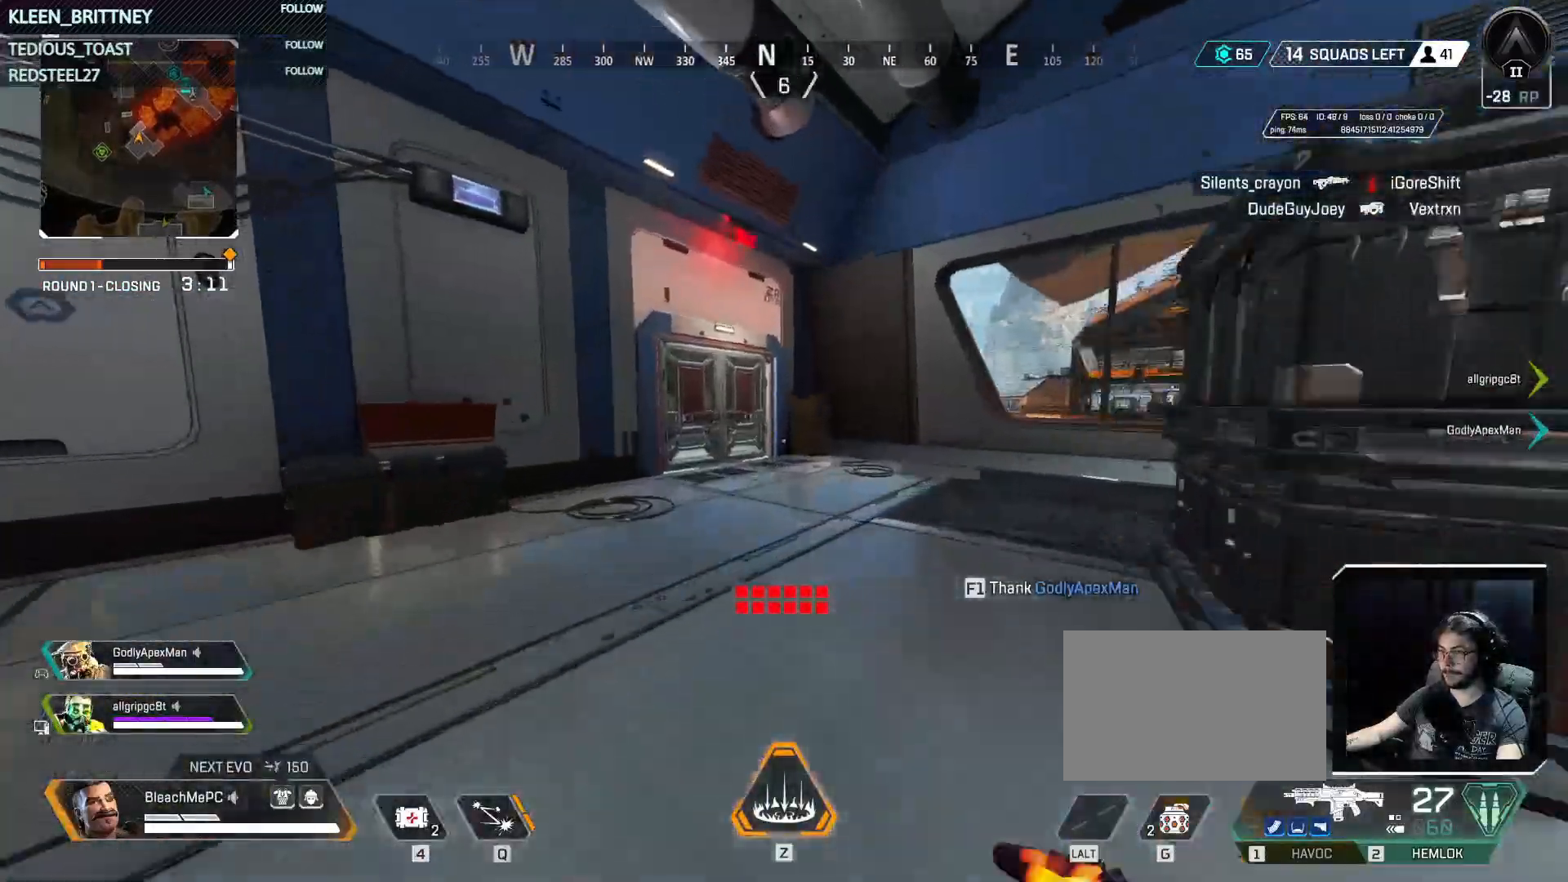
{"keys": ["ctrl", "w"], "mouse": [], "events": []}
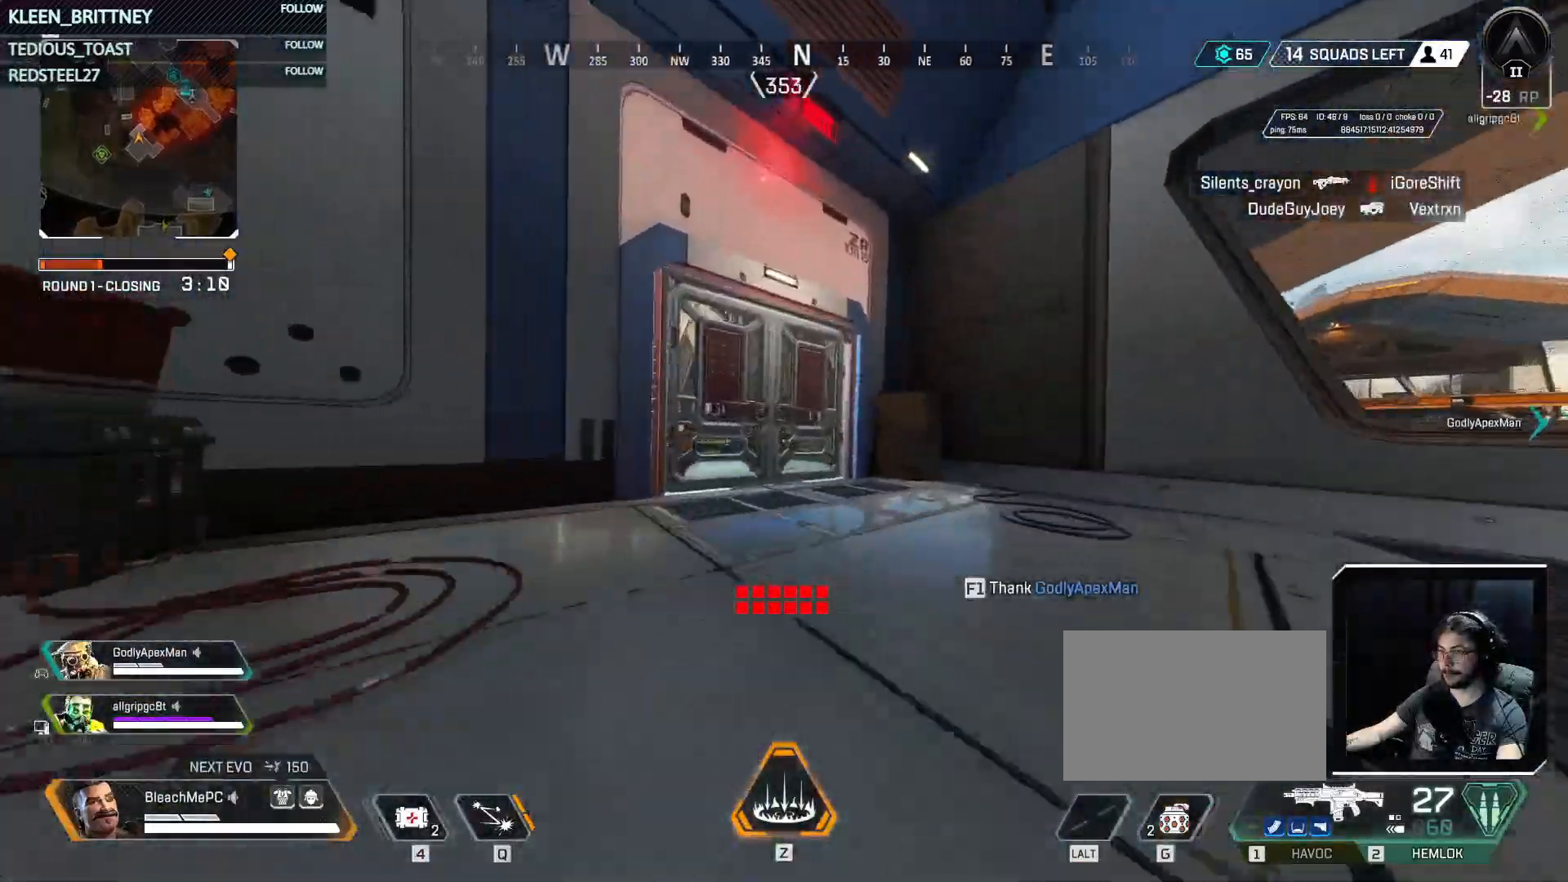
{"keys": ["w"], "mouse": [], "events": [[100, "ctrl", "up"], [300, "e", "down"], [400, "e", "up"]]}
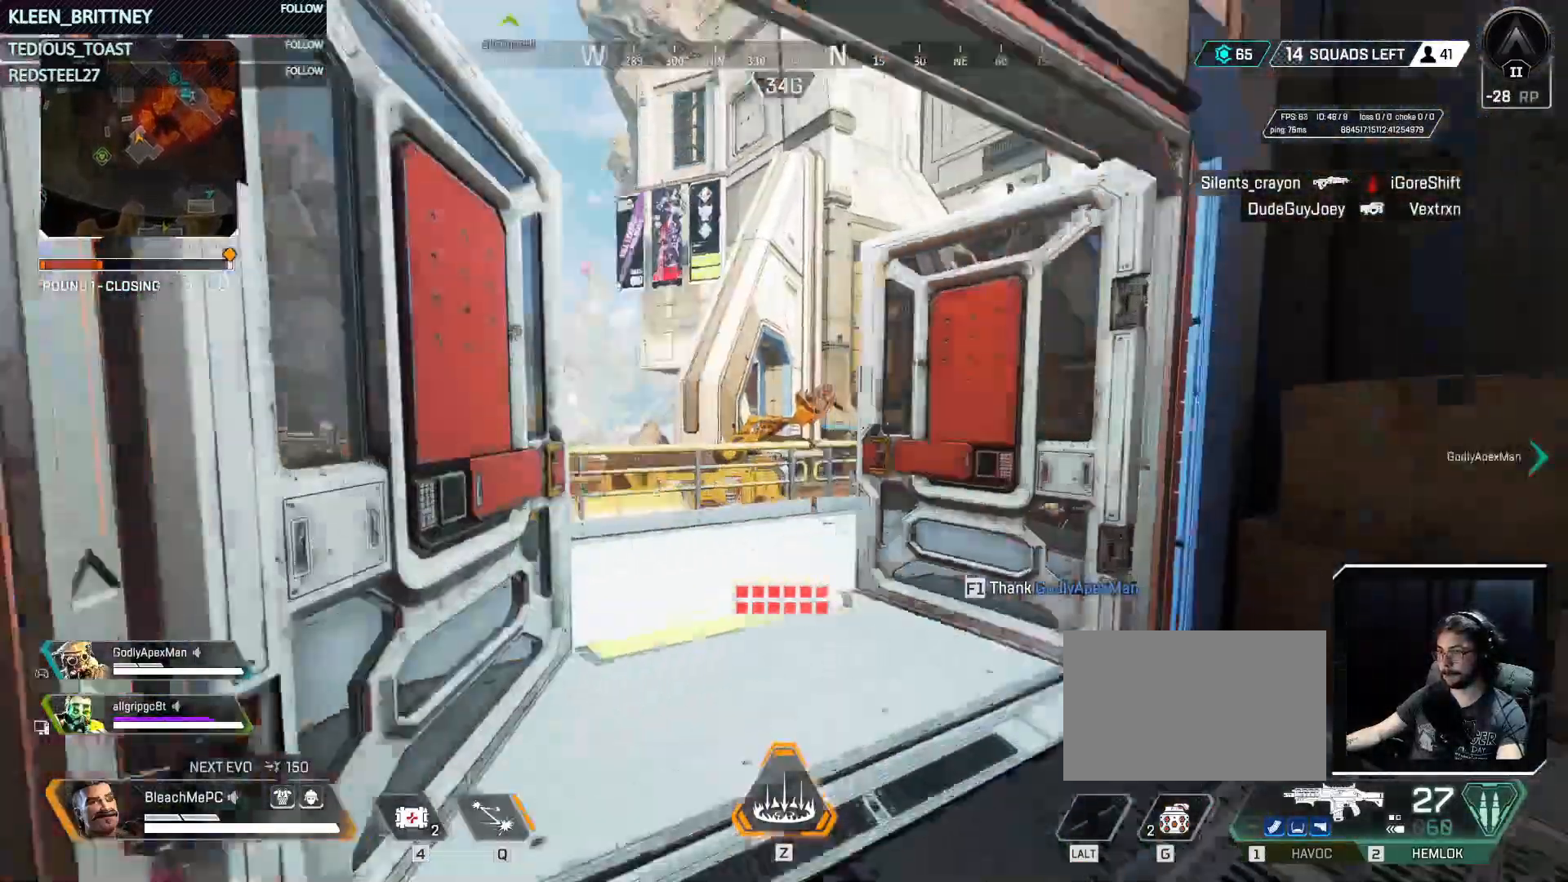
{"keys": ["space", "w"], "mouse": [], "events": [[450, "space", "down"]]}
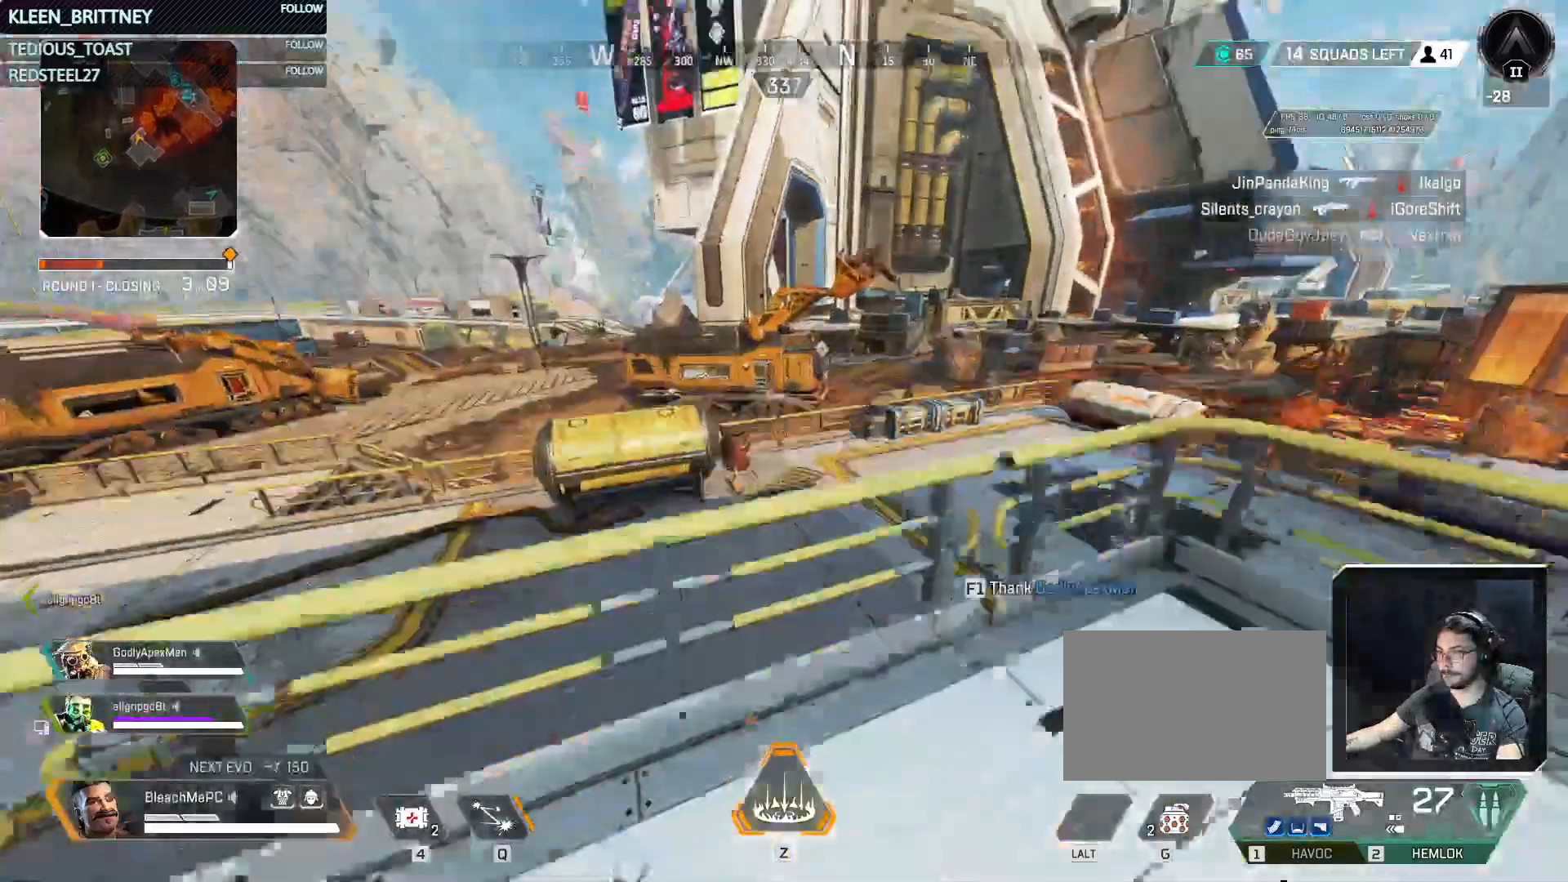
{"keys": ["w"], "mouse": [], "events": [[50, "d", "down"], [100, "space", "up"], [467, "d", "up"]]}
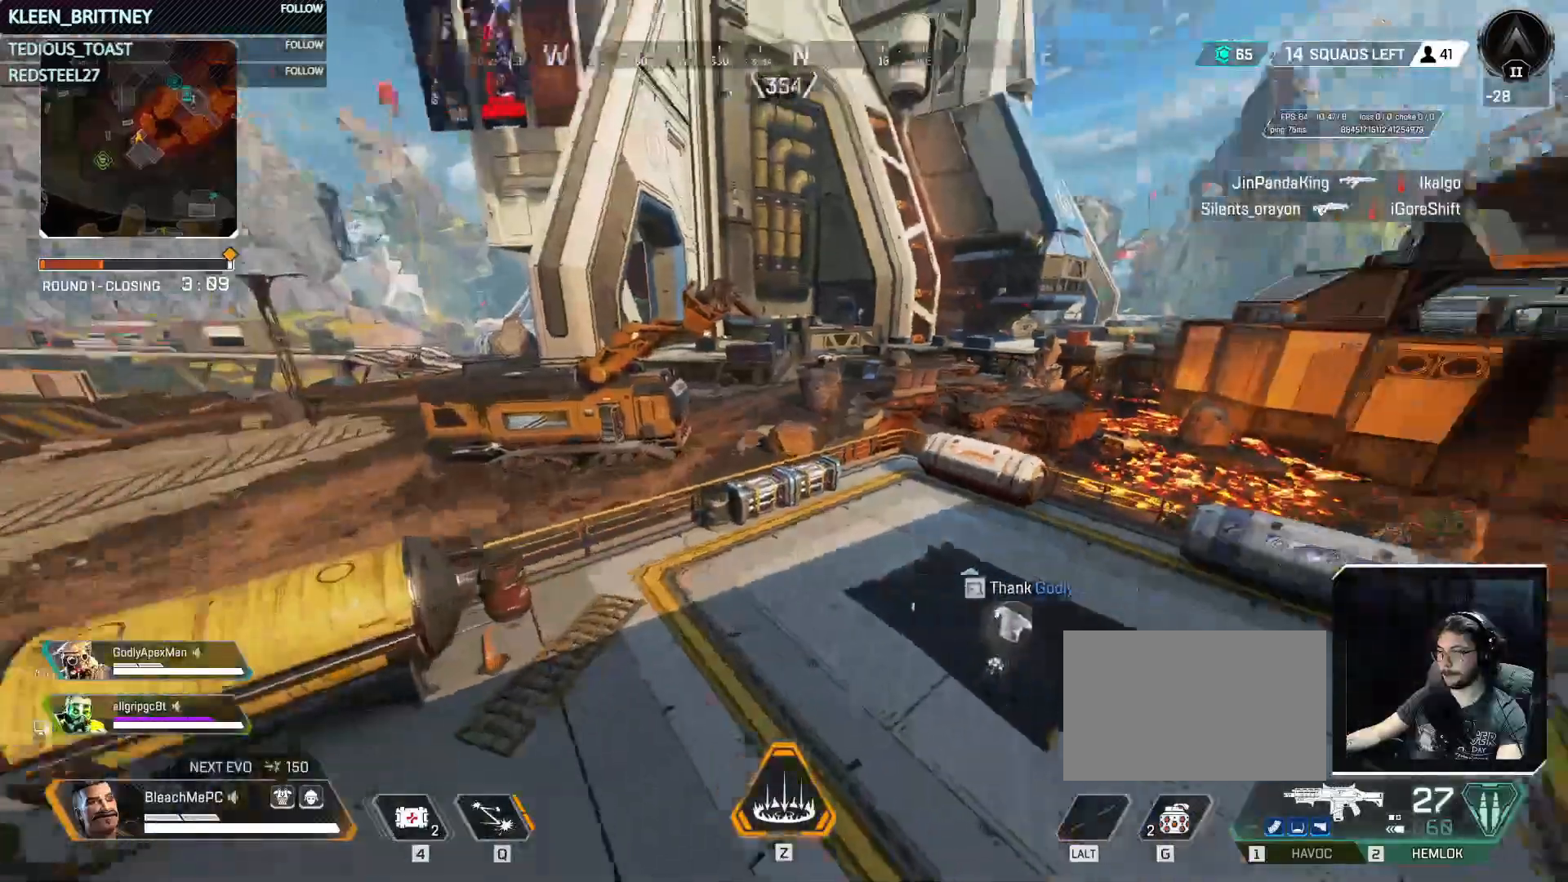
{"keys": ["ctrl", "w"], "mouse": [], "events": [[383, "ctrl", "down"]]}
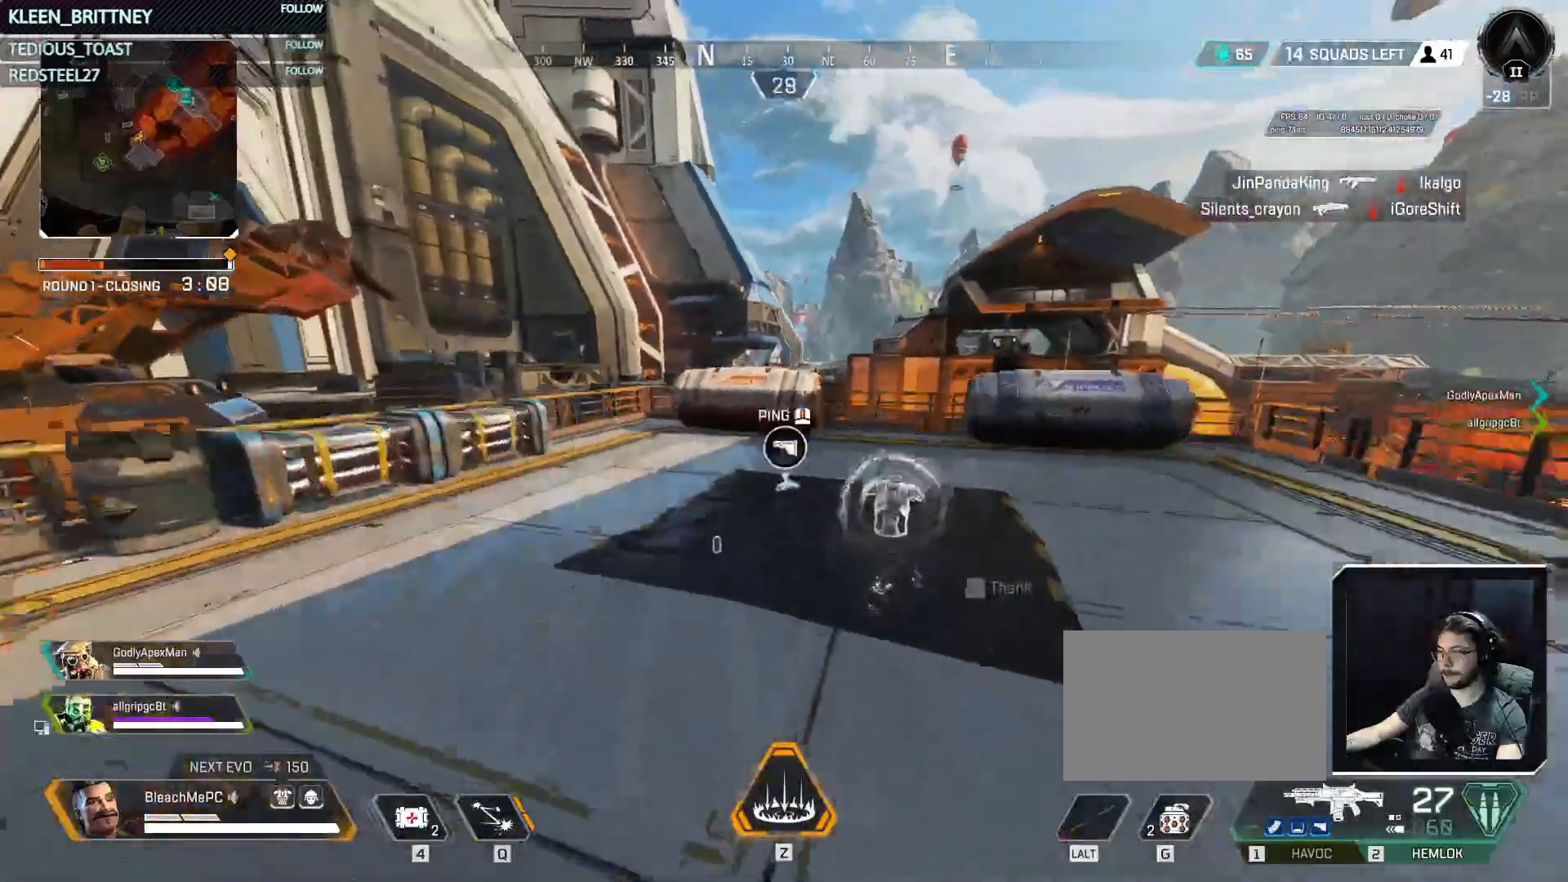
{"keys": ["ctrl", "w"], "mouse": [], "events": []}
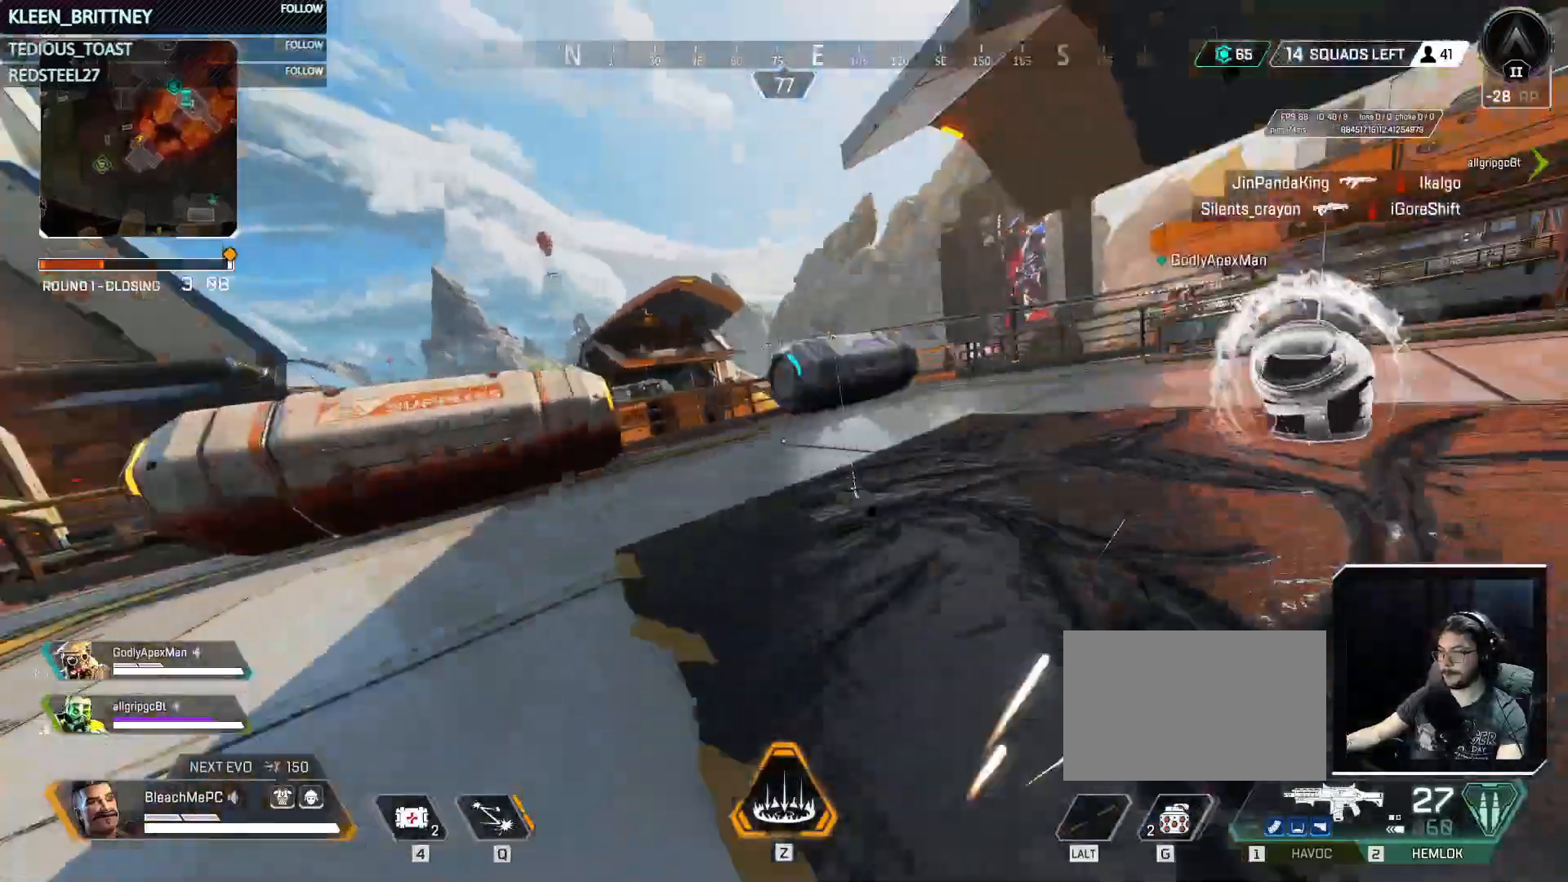
{"keys": ["ctrl", "w"], "mouse": [], "events": []}
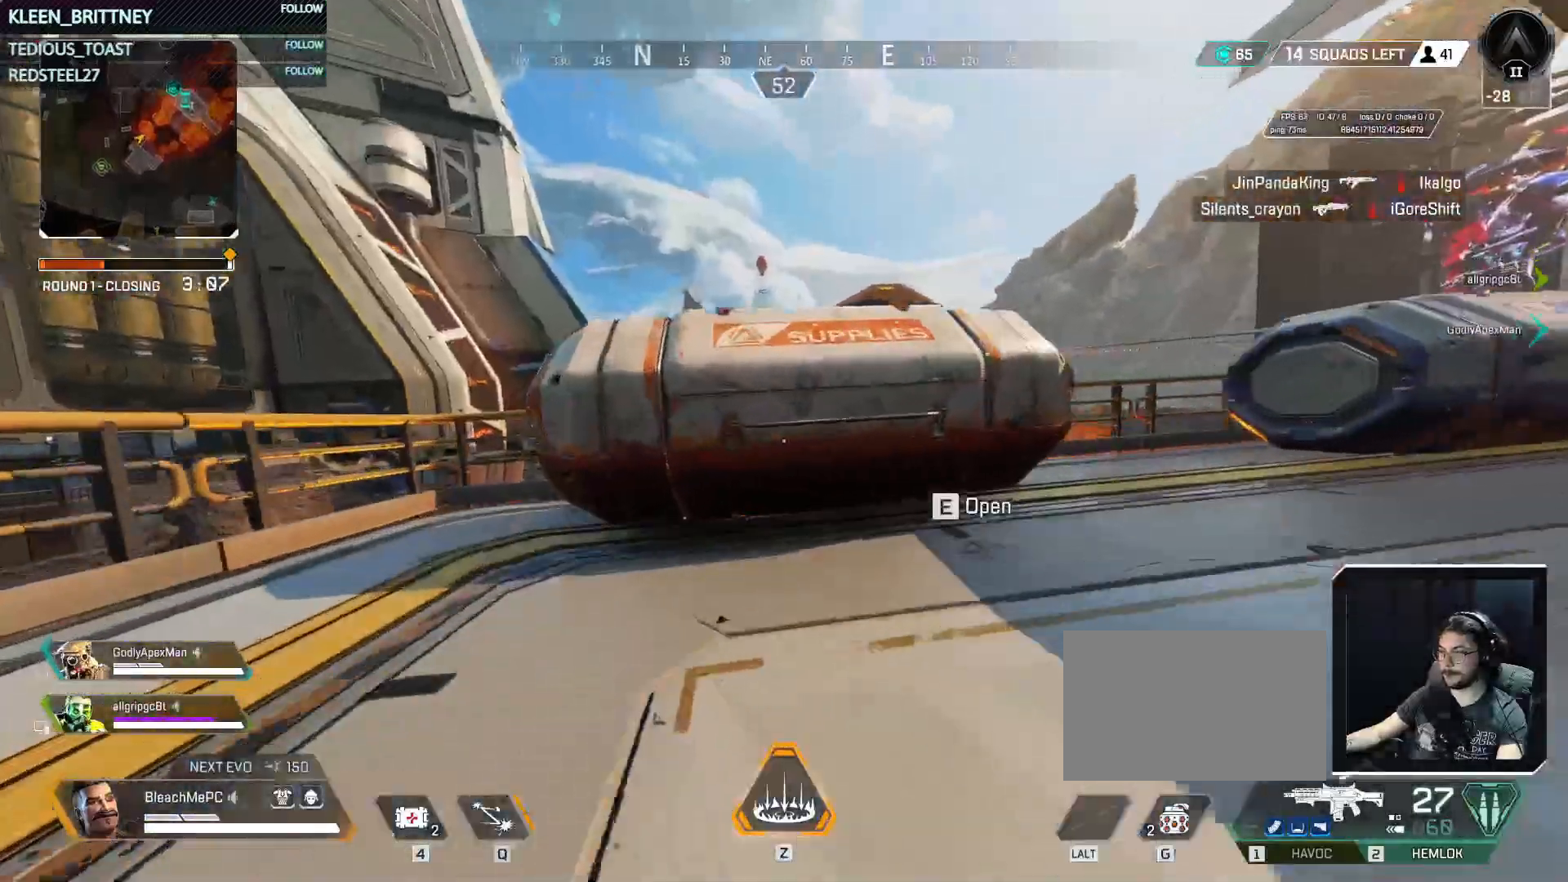
{"keys": ["d", "s"], "mouse": [], "events": [[67, "ctrl", "up"], [67, "e", "down"], [167, "e", "up"], [250, "d", "down"], [300, "w", "up"], [433, "s", "down"]]}
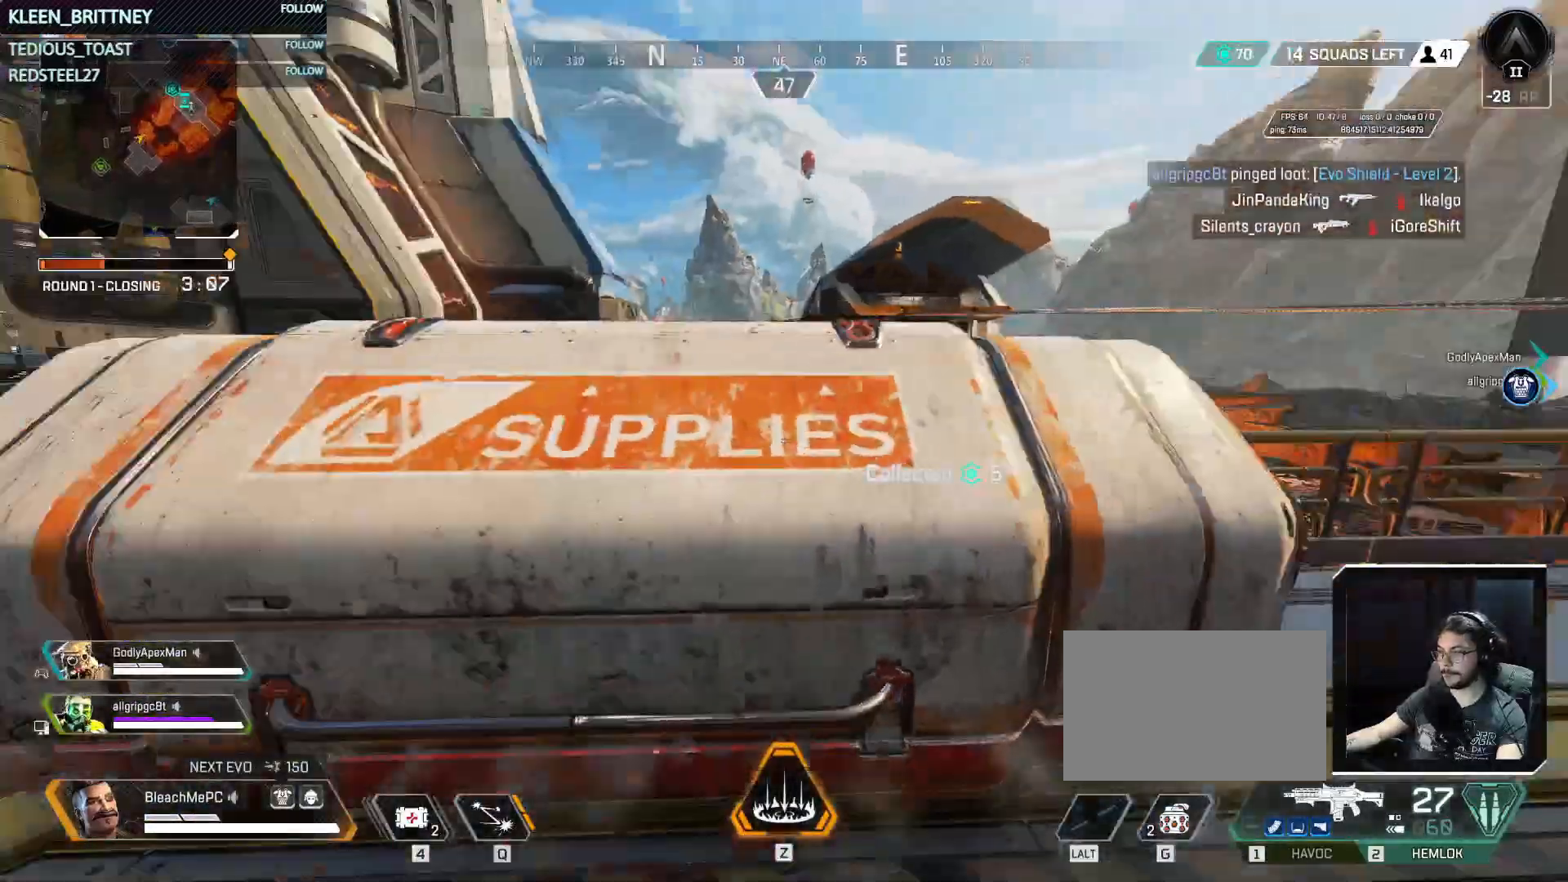
{"keys": ["a"], "mouse": [], "events": [[83, "d", "up"], [400, "a", "down"], [400, "s", "up"]]}
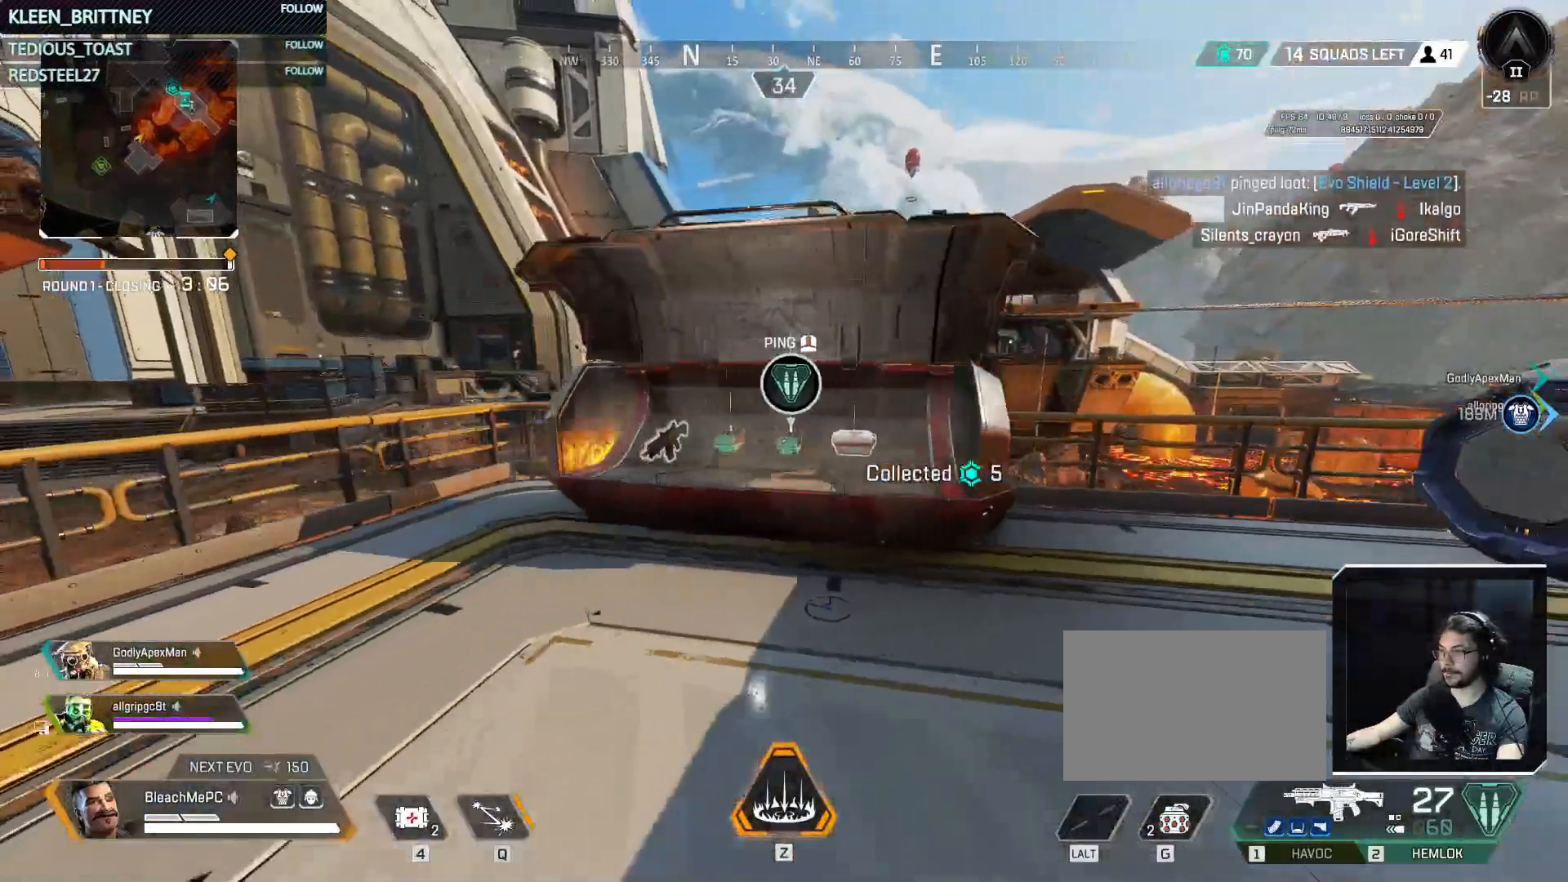
{"keys": ["e"], "mouse": [], "events": [[50, "w", "down"], [100, "a", "up"], [383, "e", "down"], [467, "w", "up"]]}
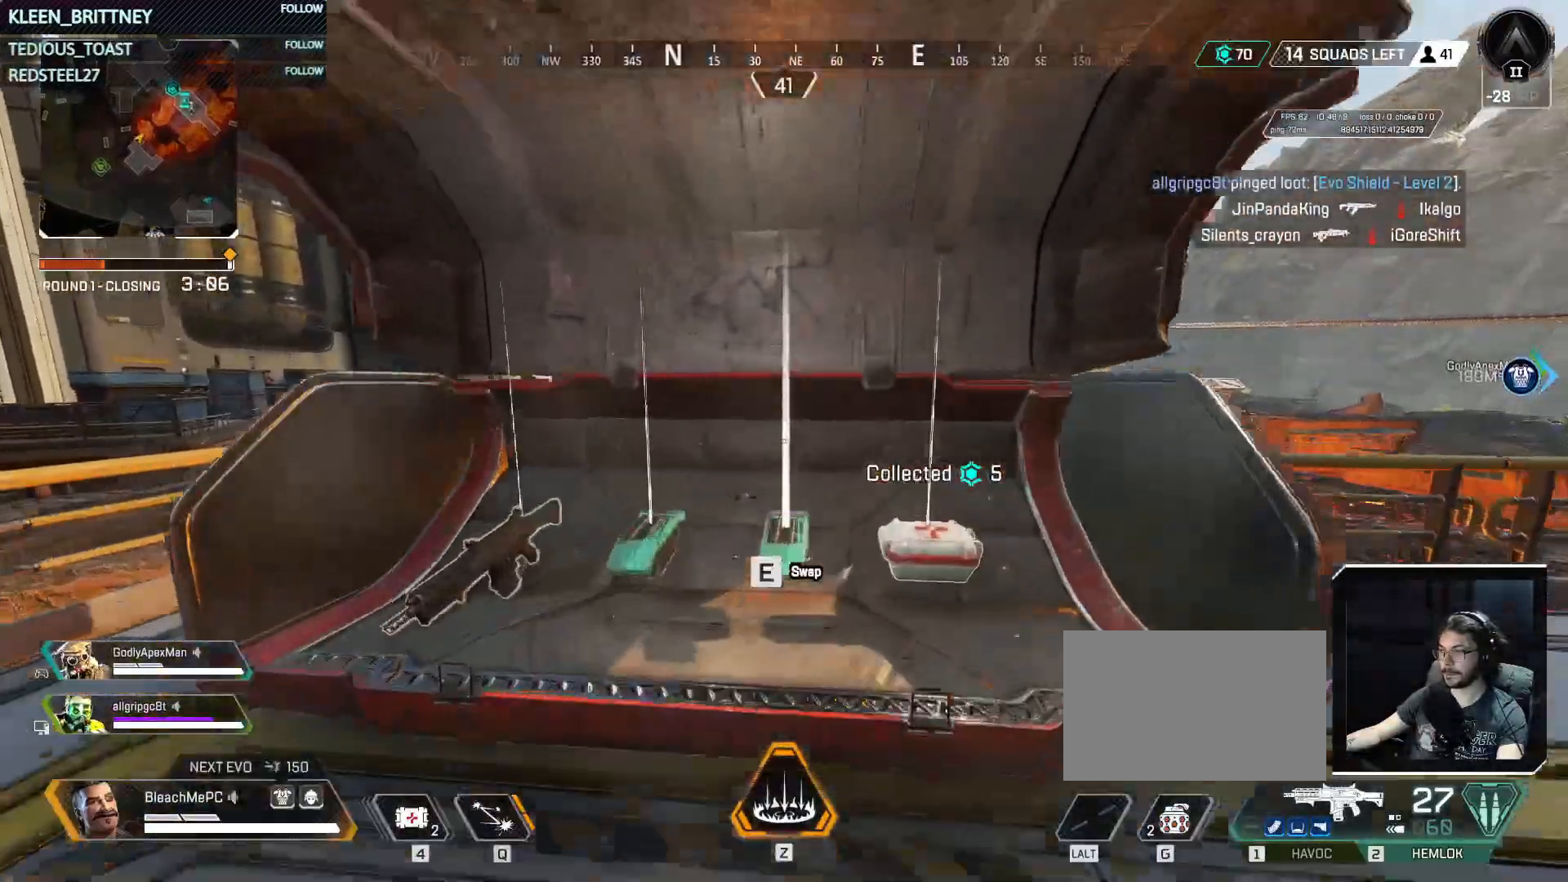
{"keys": [], "mouse": [], "events": [[400, "a", "down"], [433, "e", "up"], [483, "a", "up"]]}